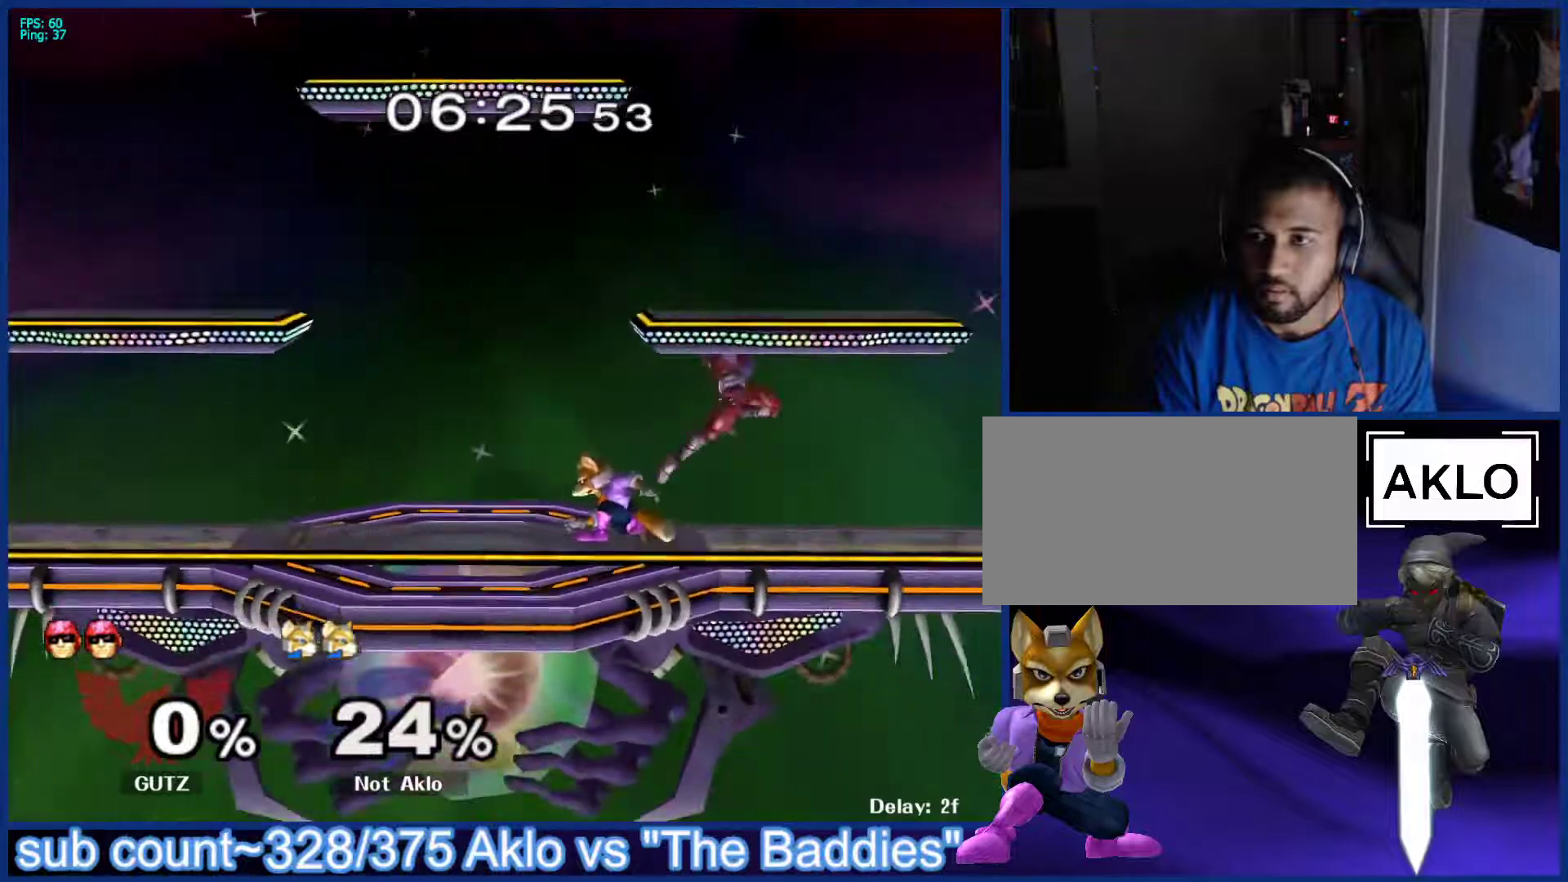
Gameplay with a controller (Nintendo layout); each line is a JSON object with the inputs held at the frame after it. "events" lists button and stick changes between this image and that frame as [ms after this image, input, new state], when the widget could be followed in between. Not read: L3 R3.
{"buttons": [], "left_stick": "down", "right_stick": "center", "events": [[150, "X", "down"], [183, "X", "up"], [200, "L1", "down"], [200, "left_stick", "down-right"], [300, "left_stick", "up-right"], [333, "L1", "up"], [400, "B", "down"], [400, "left_stick", "down"], [450, "B", "up"]]}
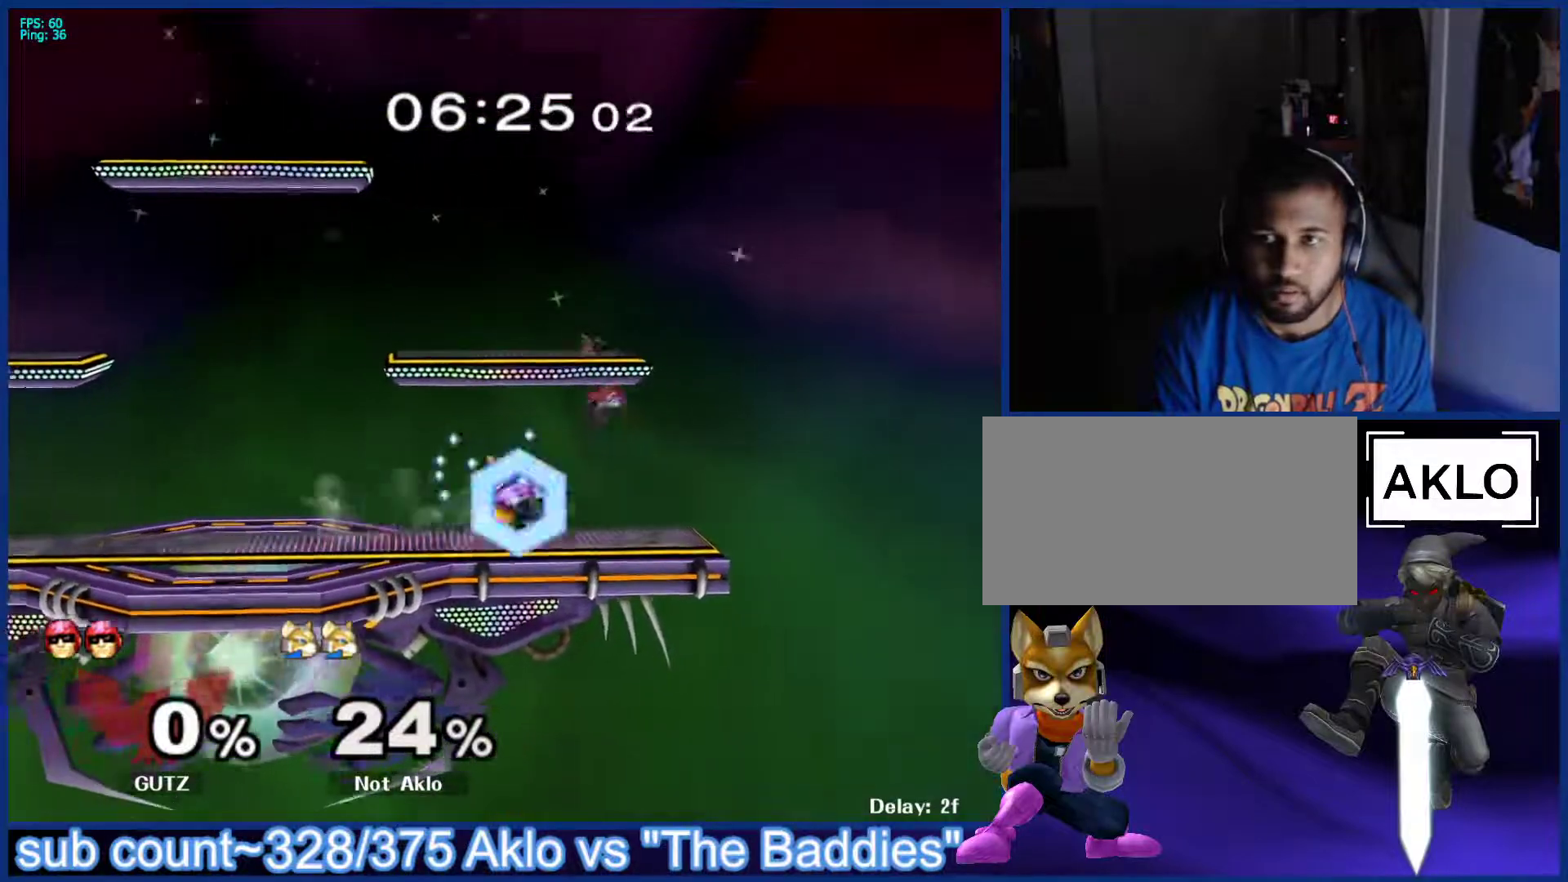
{"buttons": [], "left_stick": "center", "right_stick": "center", "events": [[17, "X", "down"], [17, "left_stick", "center"], [50, "X", "up"], [67, "left_stick", "down"], [83, "L1", "down"], [167, "left_stick", "left"], [200, "L1", "up"], [217, "left_stick", "down"], [417, "left_stick", "center"]]}
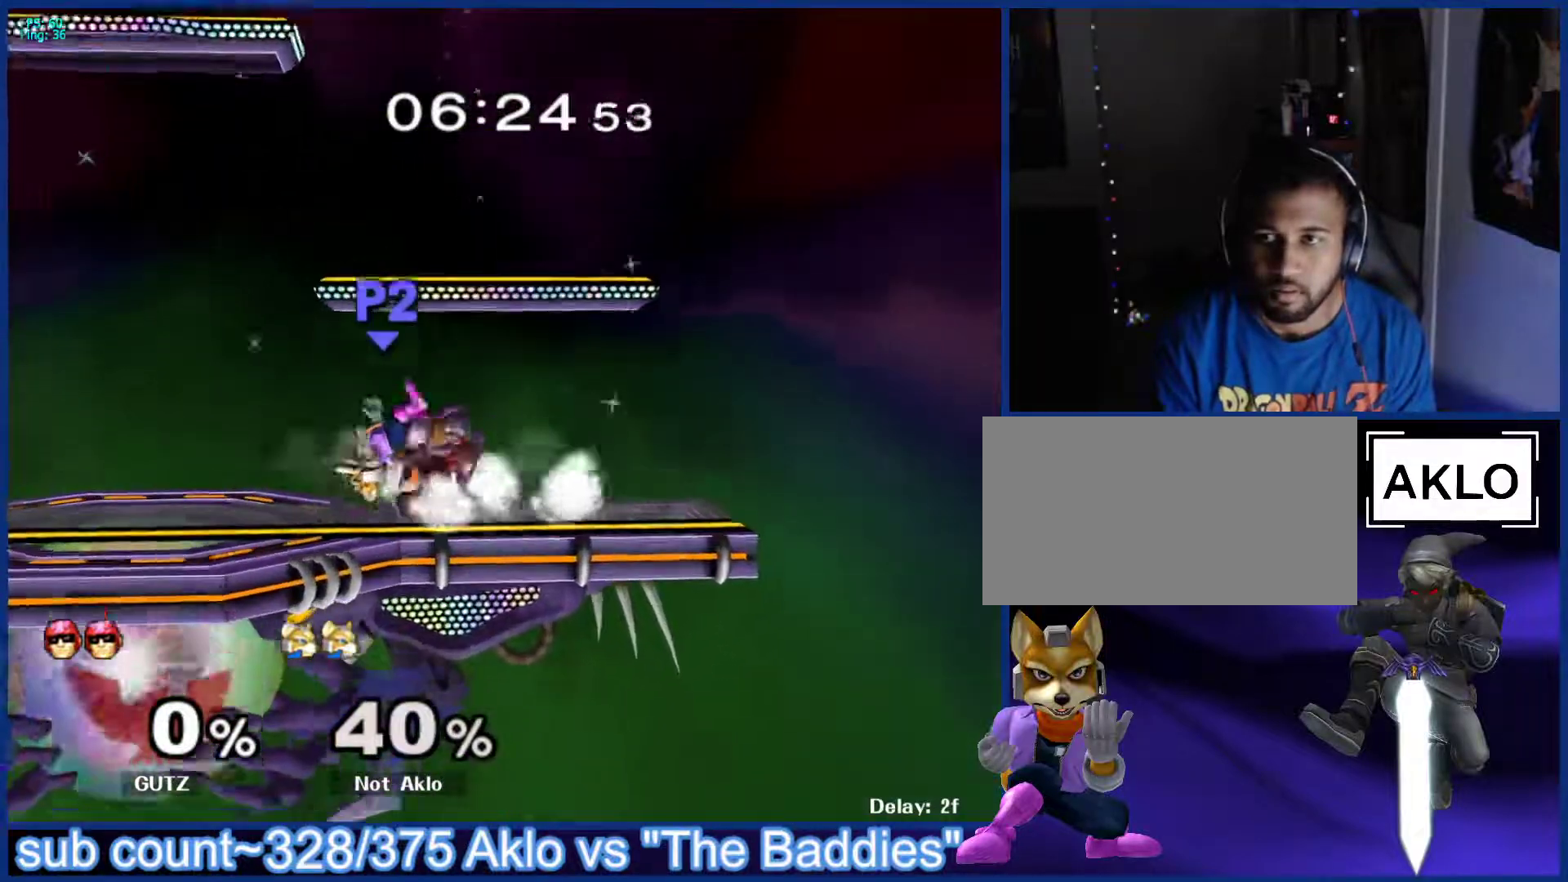
{"buttons": [], "left_stick": "center", "right_stick": "center", "events": [[283, "left_stick", "up"], [450, "left_stick", "center"]]}
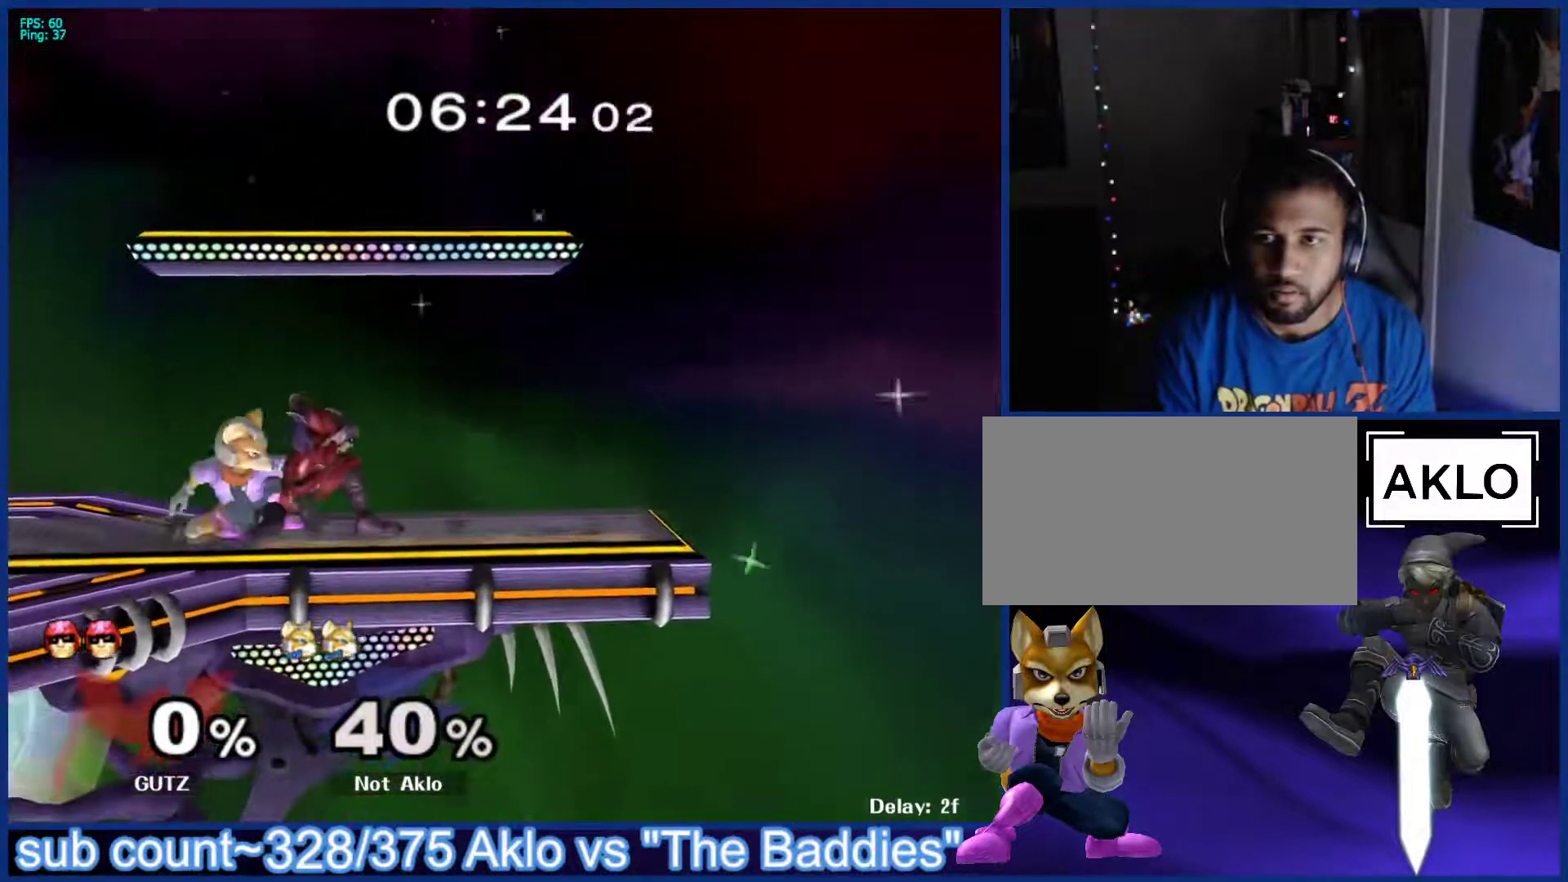
{"buttons": ["L1"], "left_stick": "down-right", "right_stick": "center", "events": [[250, "left_stick", "down"], [283, "B", "down"], [333, "B", "up"], [350, "left_stick", "down-right"], [383, "X", "down"], [433, "L1", "down"], [433, "X", "up"]]}
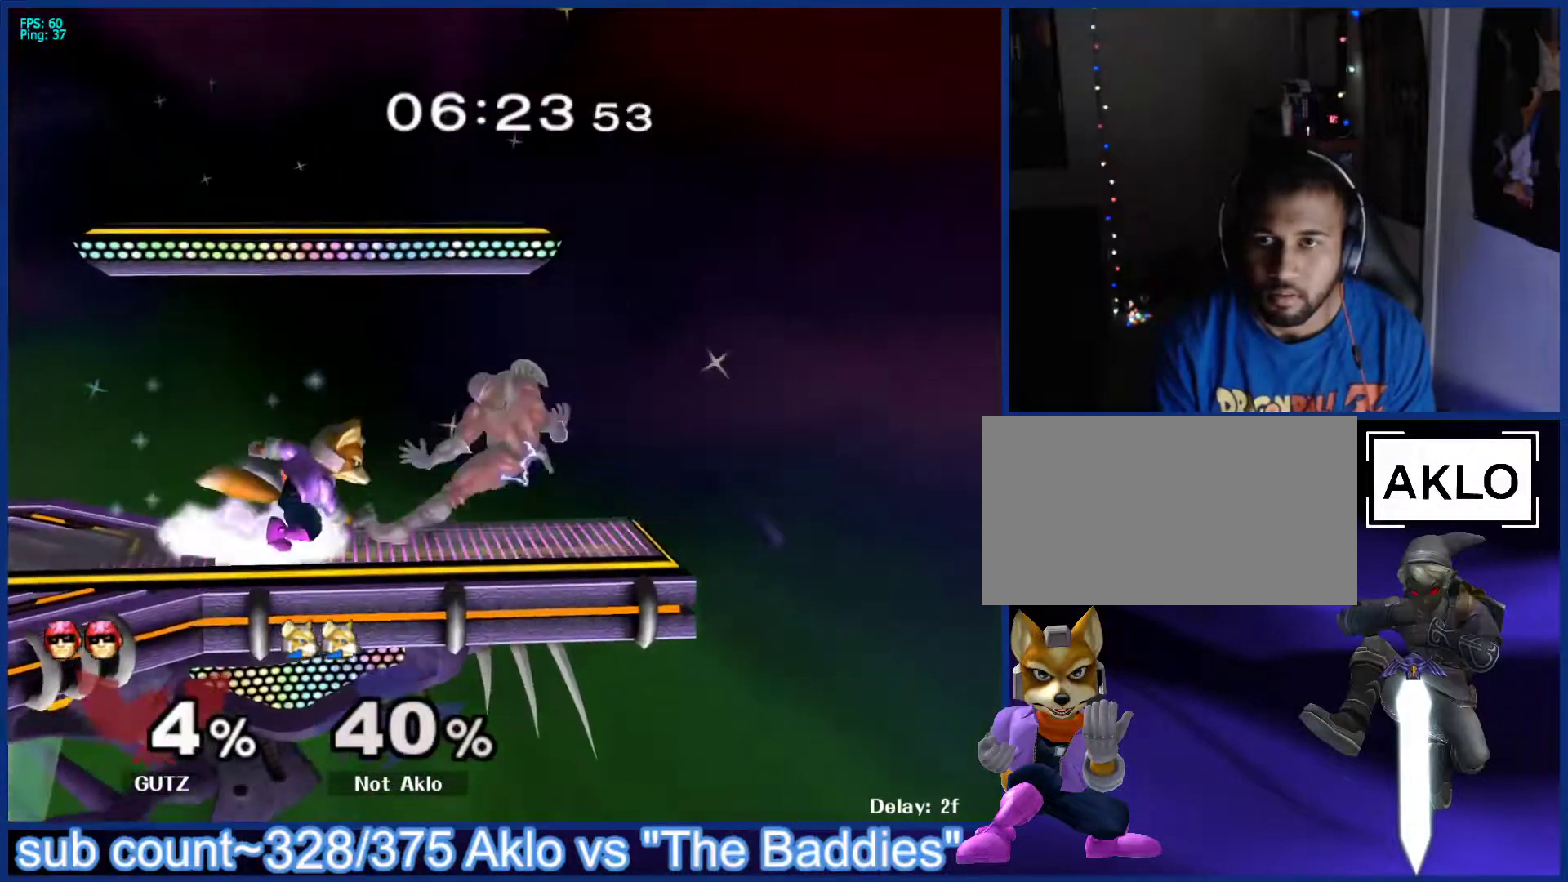
{"buttons": ["B"], "left_stick": "down", "right_stick": "center", "events": [[17, "left_stick", "right"], [67, "L1", "up"], [283, "left_stick", "down"], [300, "B", "down"], [350, "B", "up"], [400, "Y", "down"], [467, "B", "down"], [467, "Y", "up"]]}
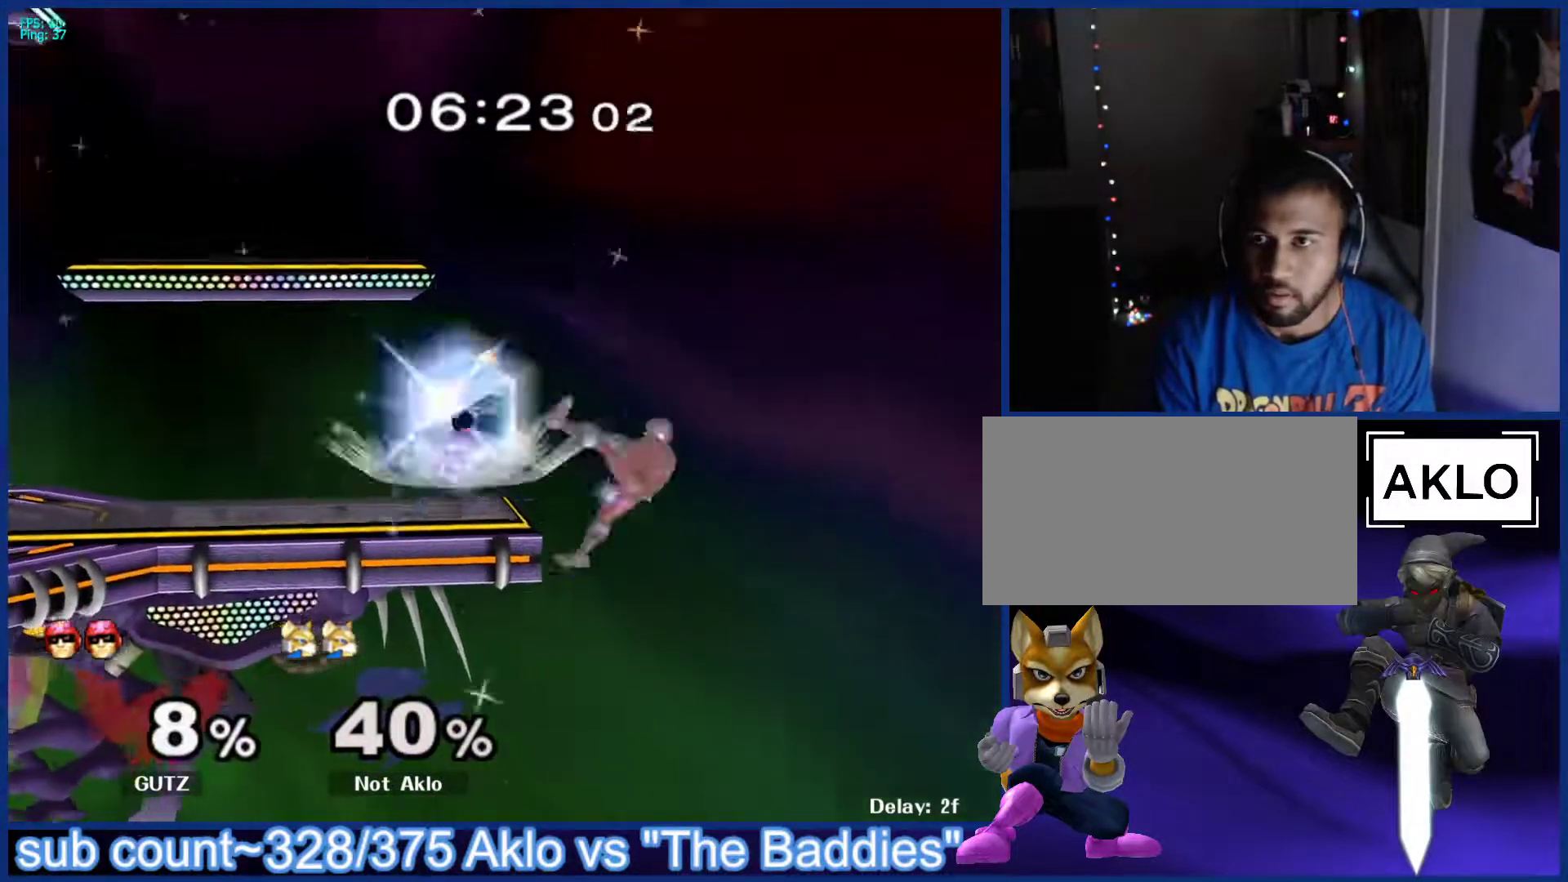
{"buttons": [], "left_stick": "center", "right_stick": "center", "events": [[17, "B", "up"], [17, "right_stick", "down"], [83, "right_stick", "center"], [117, "X", "down"], [167, "L1", "down"], [167, "X", "up"], [267, "left_stick", "center"], [283, "L1", "up"]]}
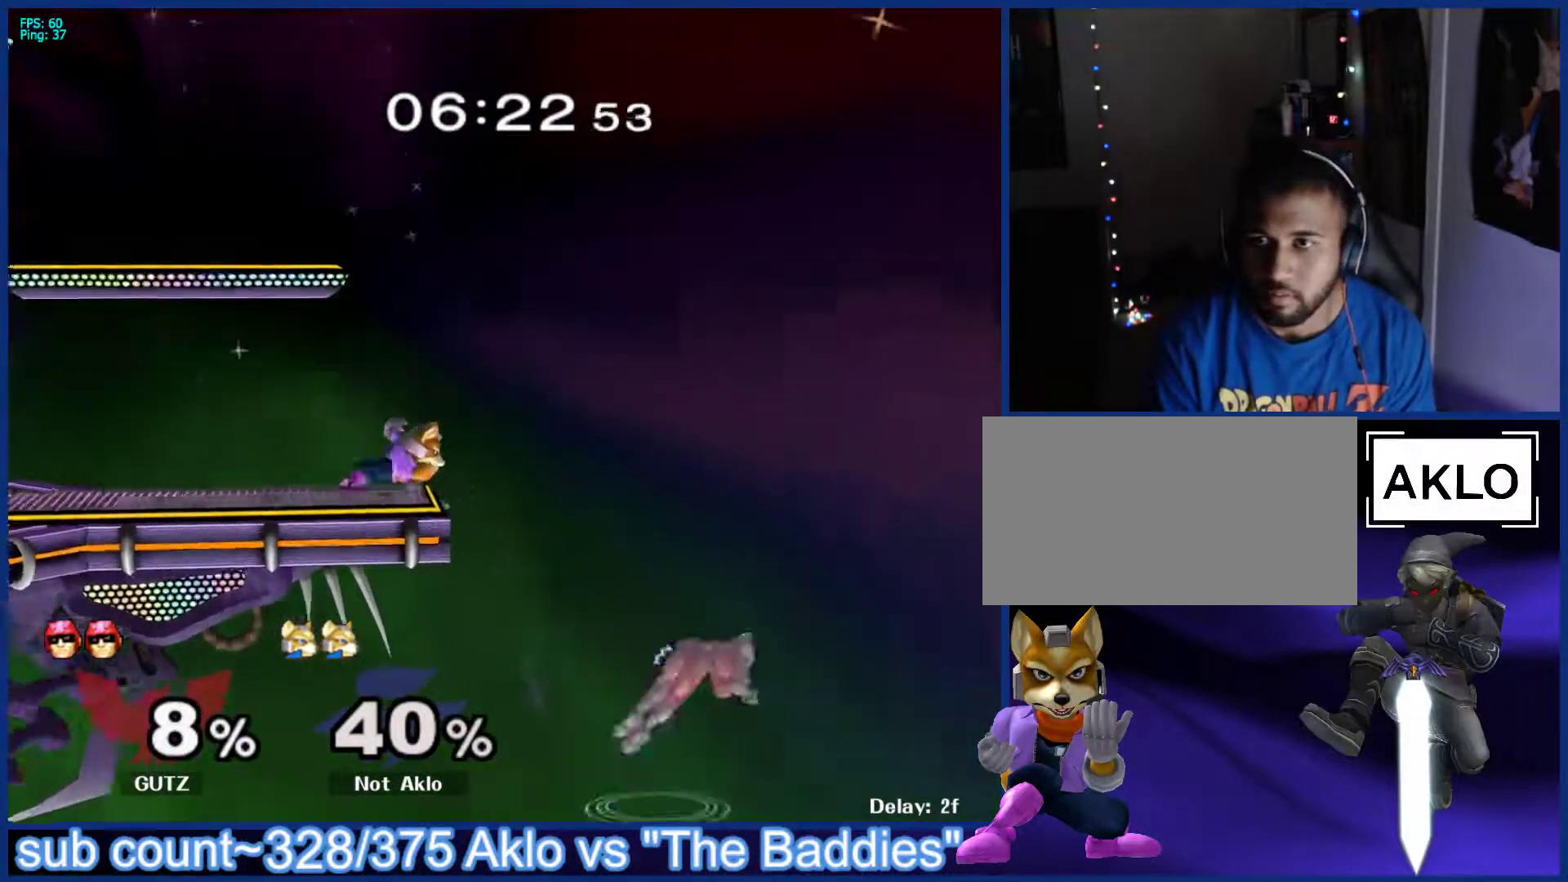
{"buttons": ["X"], "left_stick": "right", "right_stick": "center", "events": [[400, "X", "down"], [467, "left_stick", "right"]]}
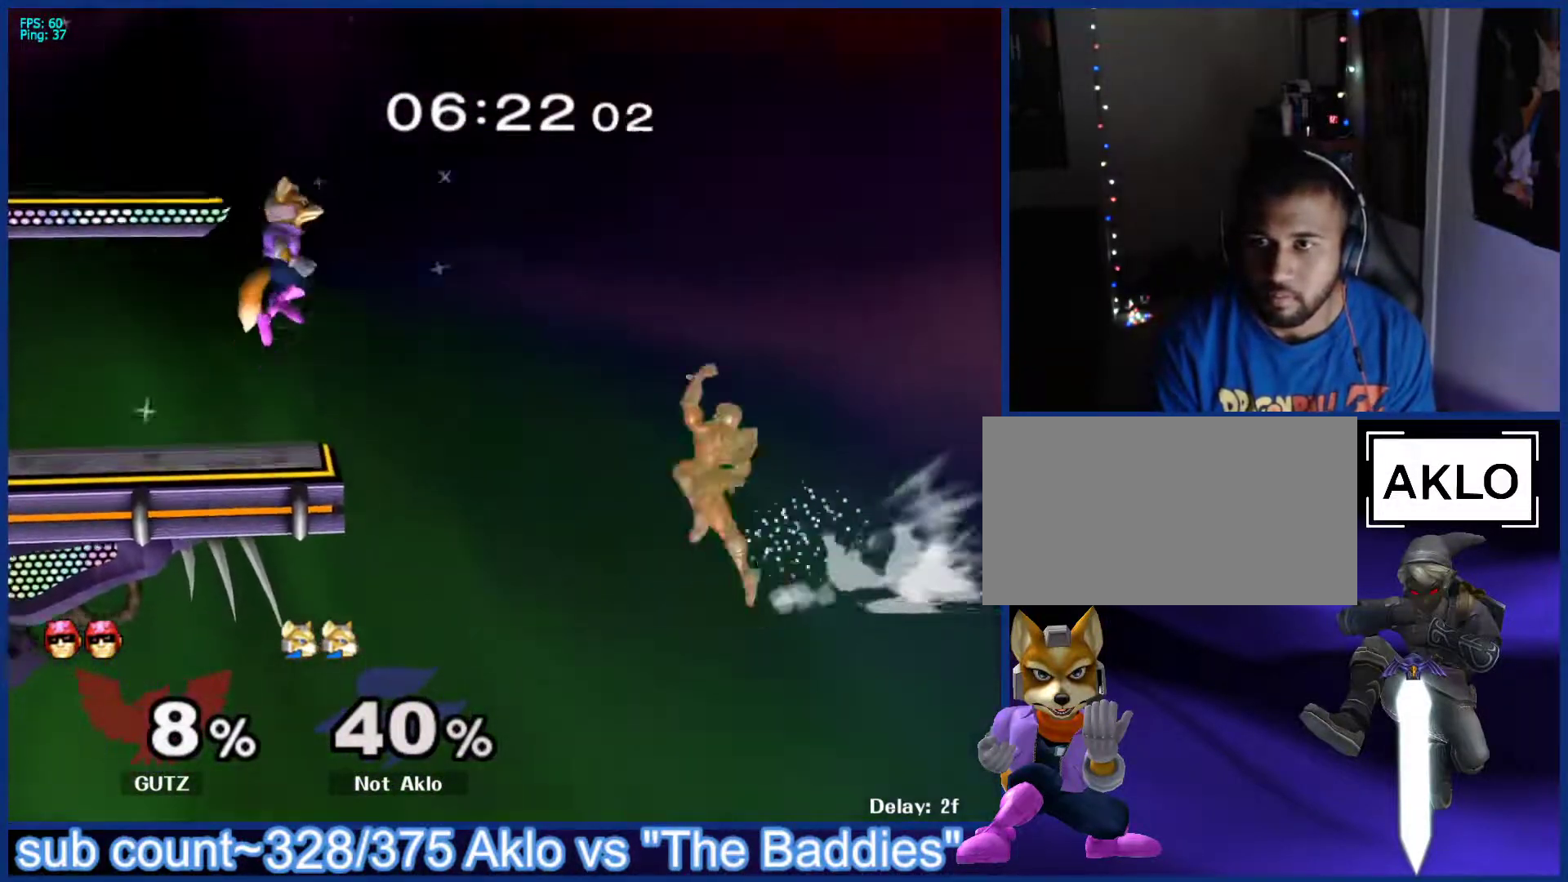
{"buttons": [], "left_stick": "up", "right_stick": "center", "events": [[50, "X", "up"], [283, "left_stick", "down"], [317, "B", "down"], [400, "B", "up"], [450, "left_stick", "left"], [500, "left_stick", "up"]]}
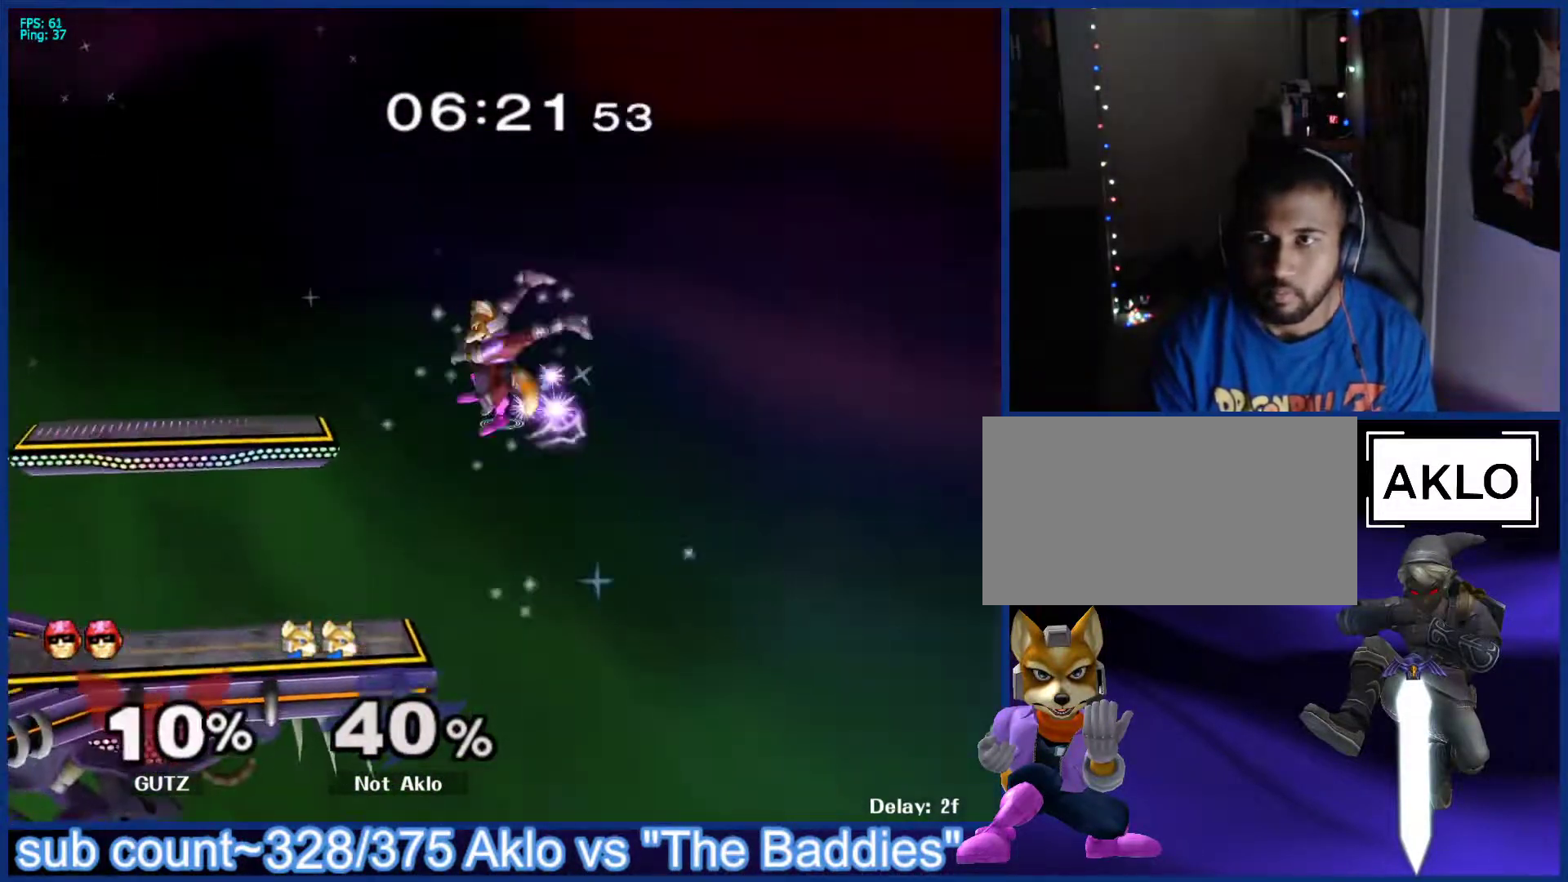
{"buttons": [], "left_stick": "left", "right_stick": "center", "events": [[317, "left_stick", "down-left"], [417, "left_stick", "left"]]}
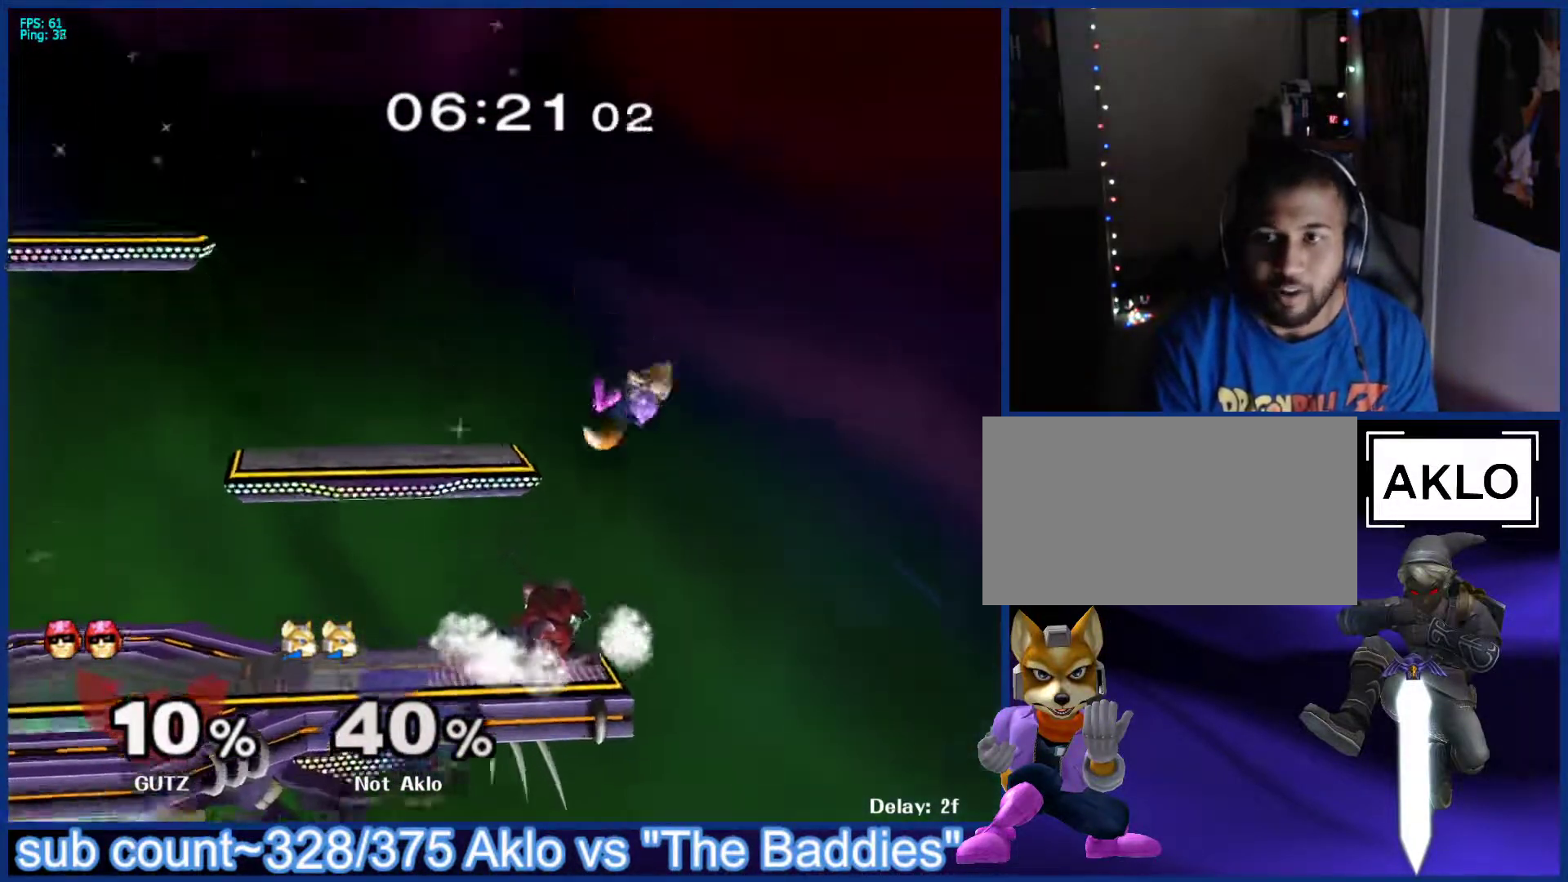
{"buttons": ["L1"], "left_stick": "left", "right_stick": "center", "events": [[183, "left_stick", "down"], [283, "B", "down"], [317, "B", "up"], [333, "left_stick", "left"], [383, "X", "down"], [400, "X", "up"], [450, "L1", "down"]]}
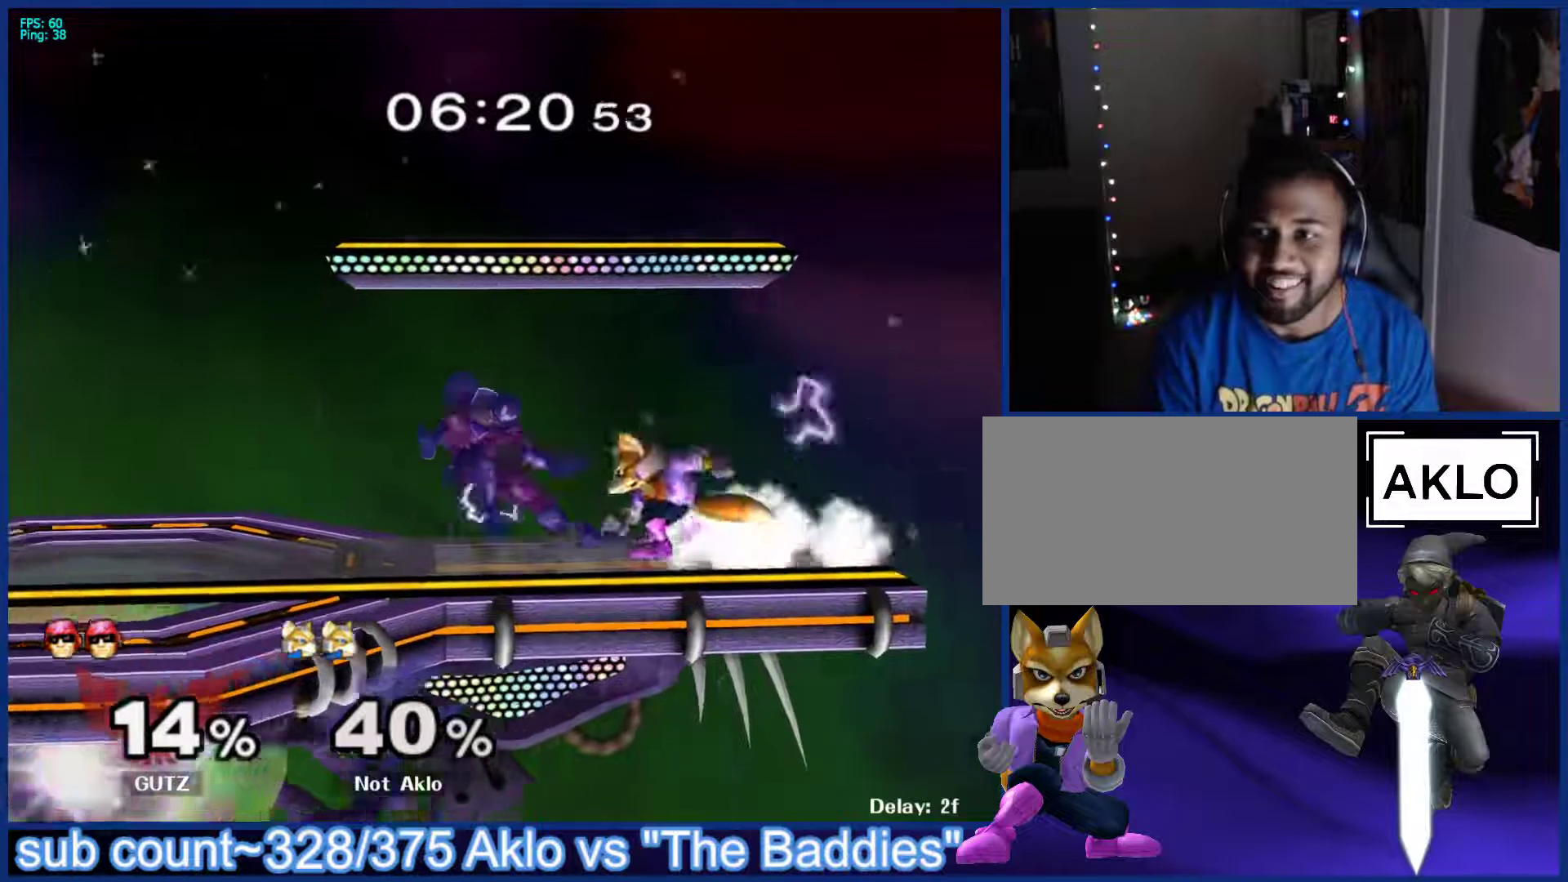
{"buttons": ["L1"], "left_stick": "left", "right_stick": "center", "events": [[50, "L1", "up"], [250, "left_stick", "down"], [283, "B", "down"], [333, "B", "up"], [383, "X", "down"], [383, "left_stick", "down-left"], [417, "X", "up"], [450, "L1", "down"], [500, "left_stick", "left"]]}
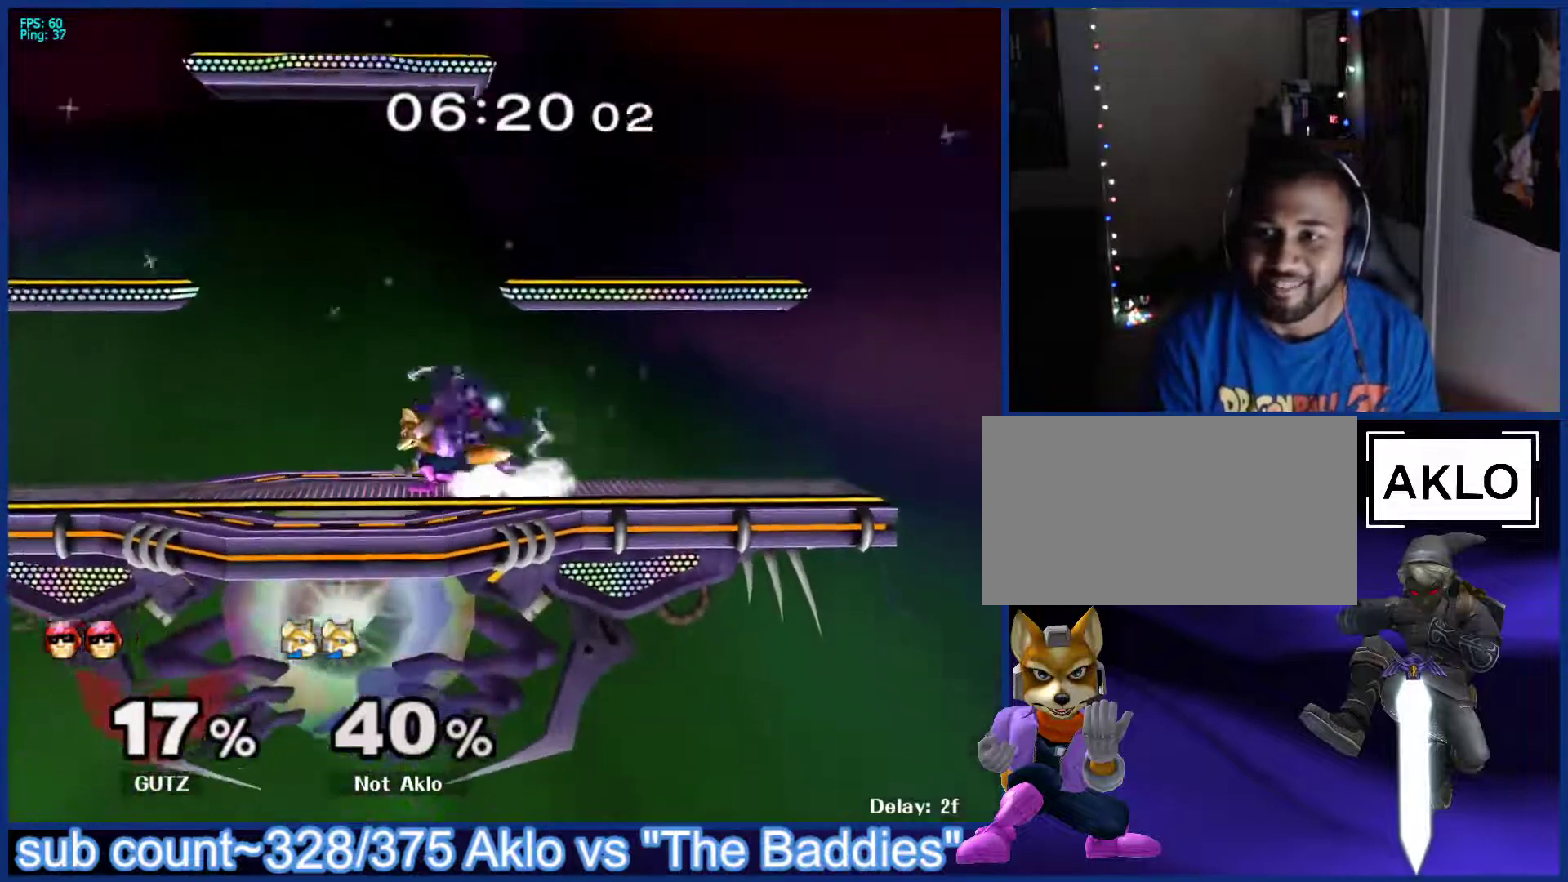
{"buttons": ["L1"], "left_stick": "center", "right_stick": "center", "events": [[83, "L1", "up"], [200, "B", "down"], [200, "left_stick", "down"], [267, "B", "up"], [317, "X", "down"], [350, "X", "up"], [367, "L1", "down"], [367, "left_stick", "down-right"], [483, "left_stick", "center"]]}
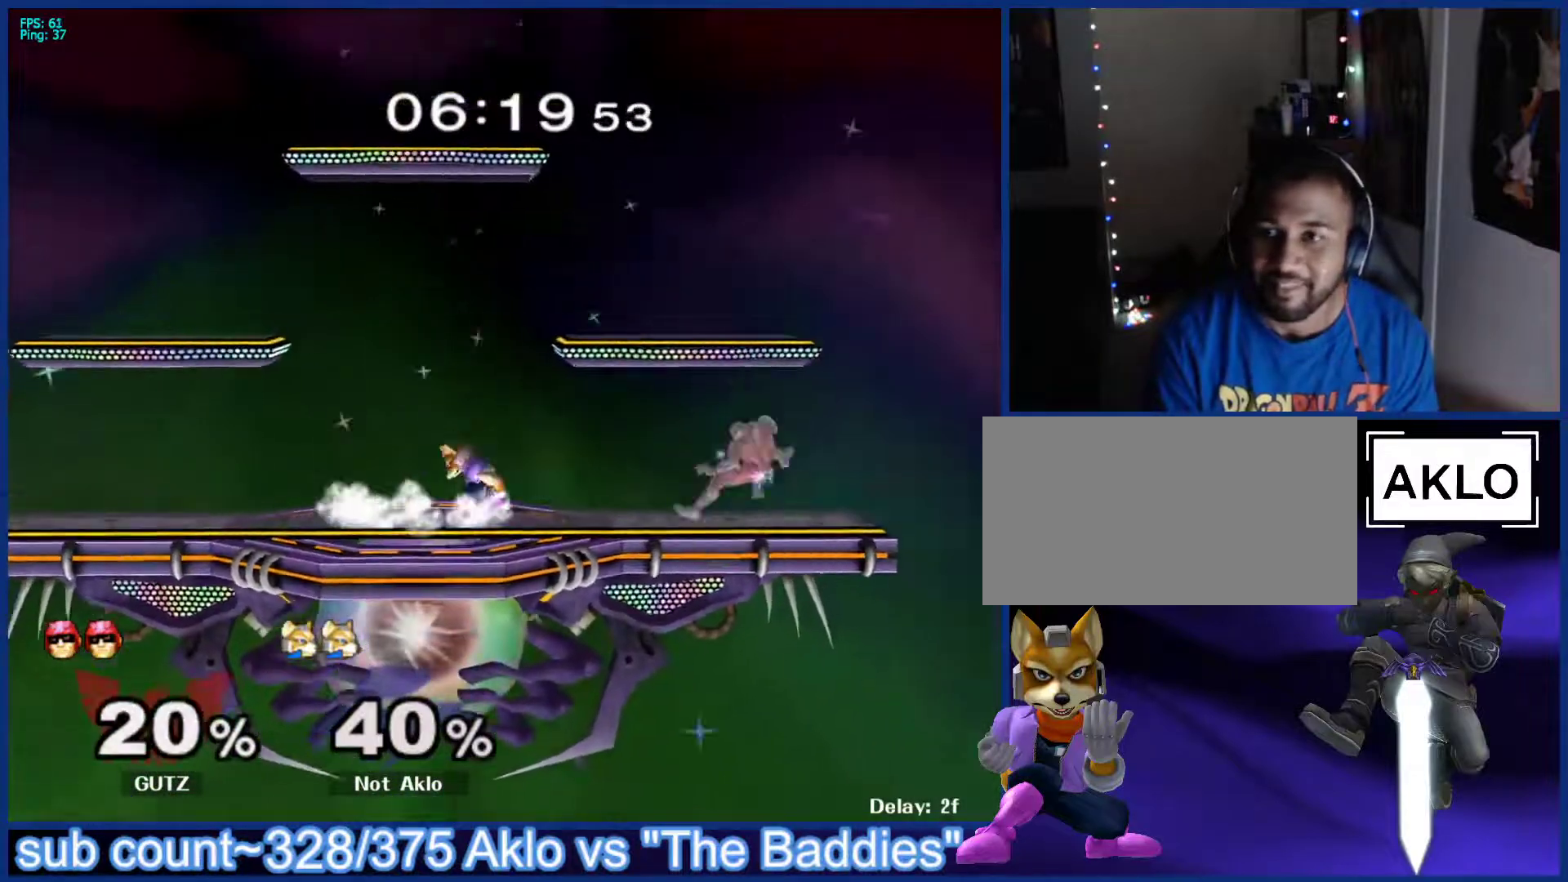
{"buttons": [], "left_stick": "center", "right_stick": "center", "events": [[17, "L1", "up"], [67, "left_stick", "right"], [167, "left_stick", "up"], [183, "right_stick", "up"], [233, "left_stick", "center"], [233, "right_stick", "center"]]}
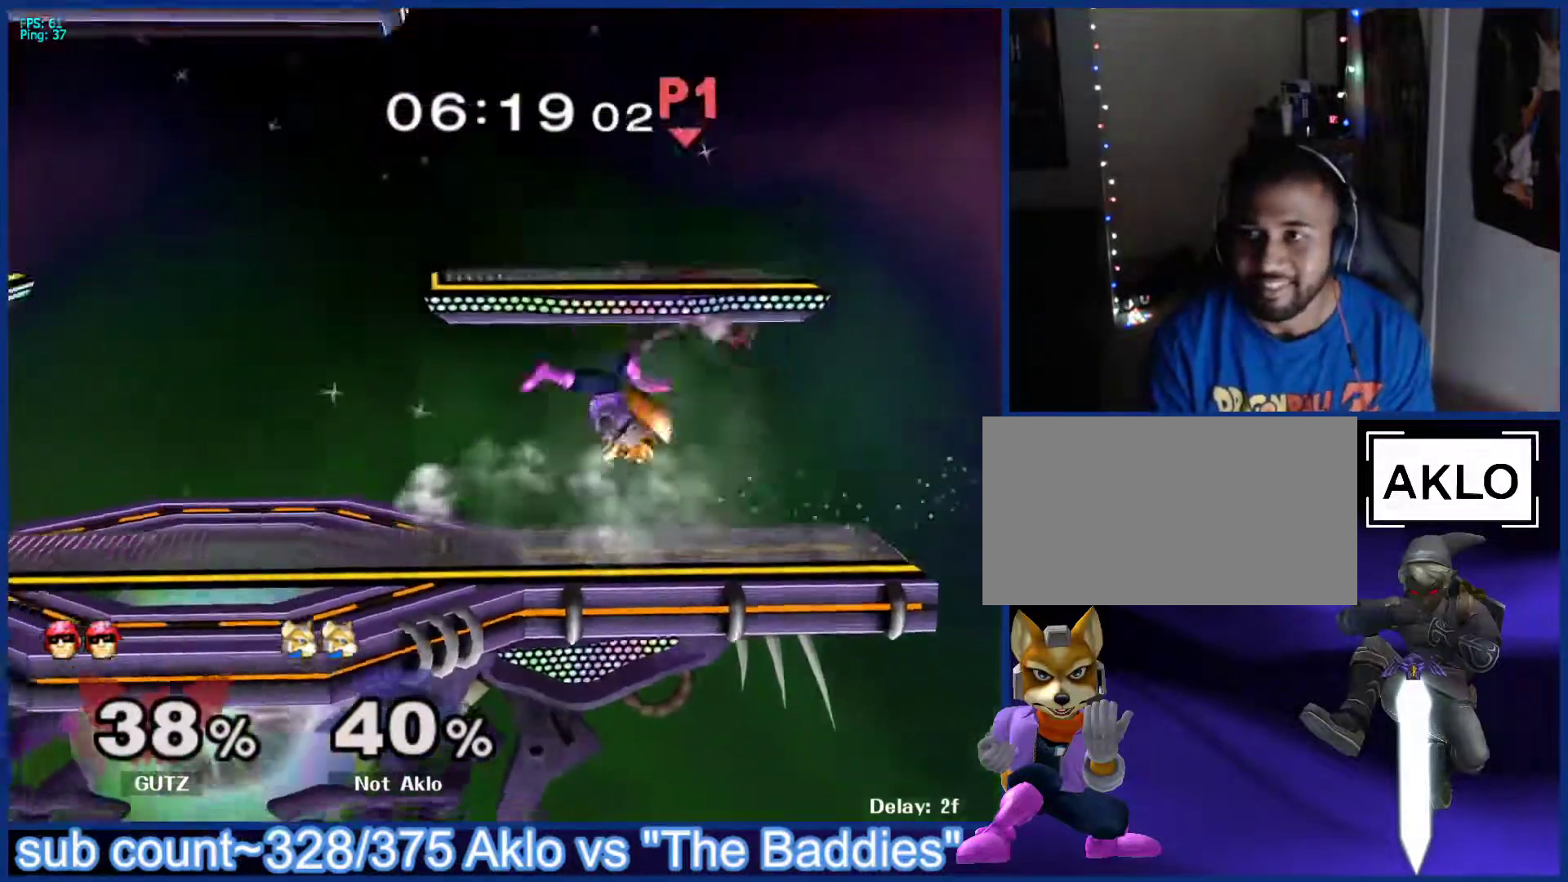
{"buttons": [], "left_stick": "center", "right_stick": "center", "events": []}
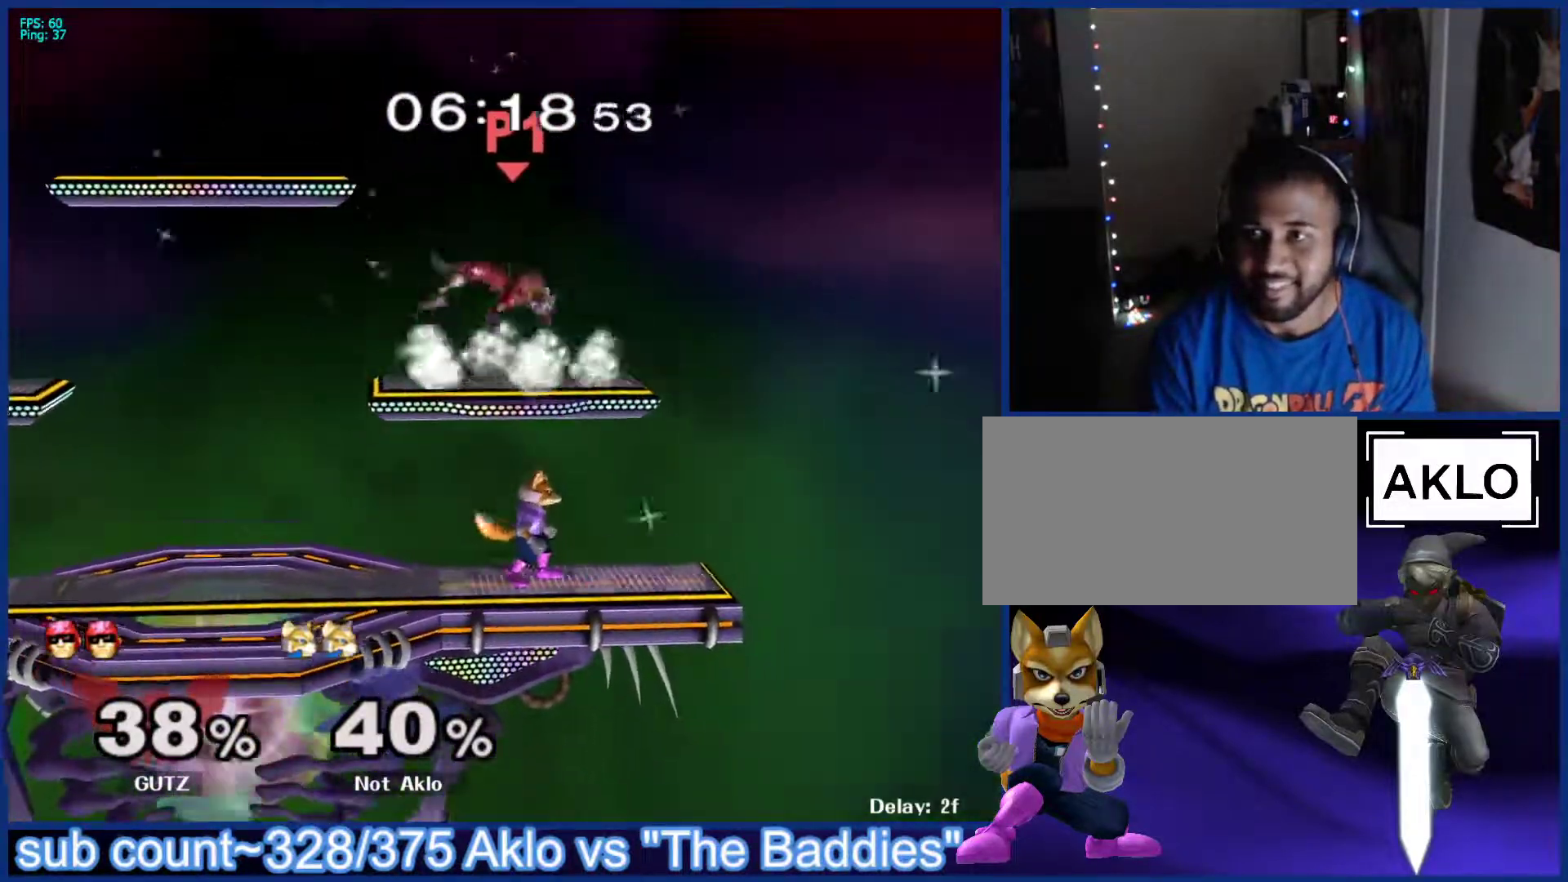
{"buttons": [], "left_stick": "center", "right_stick": "center", "events": [[300, "left_stick", "up-right"], [450, "left_stick", "center"]]}
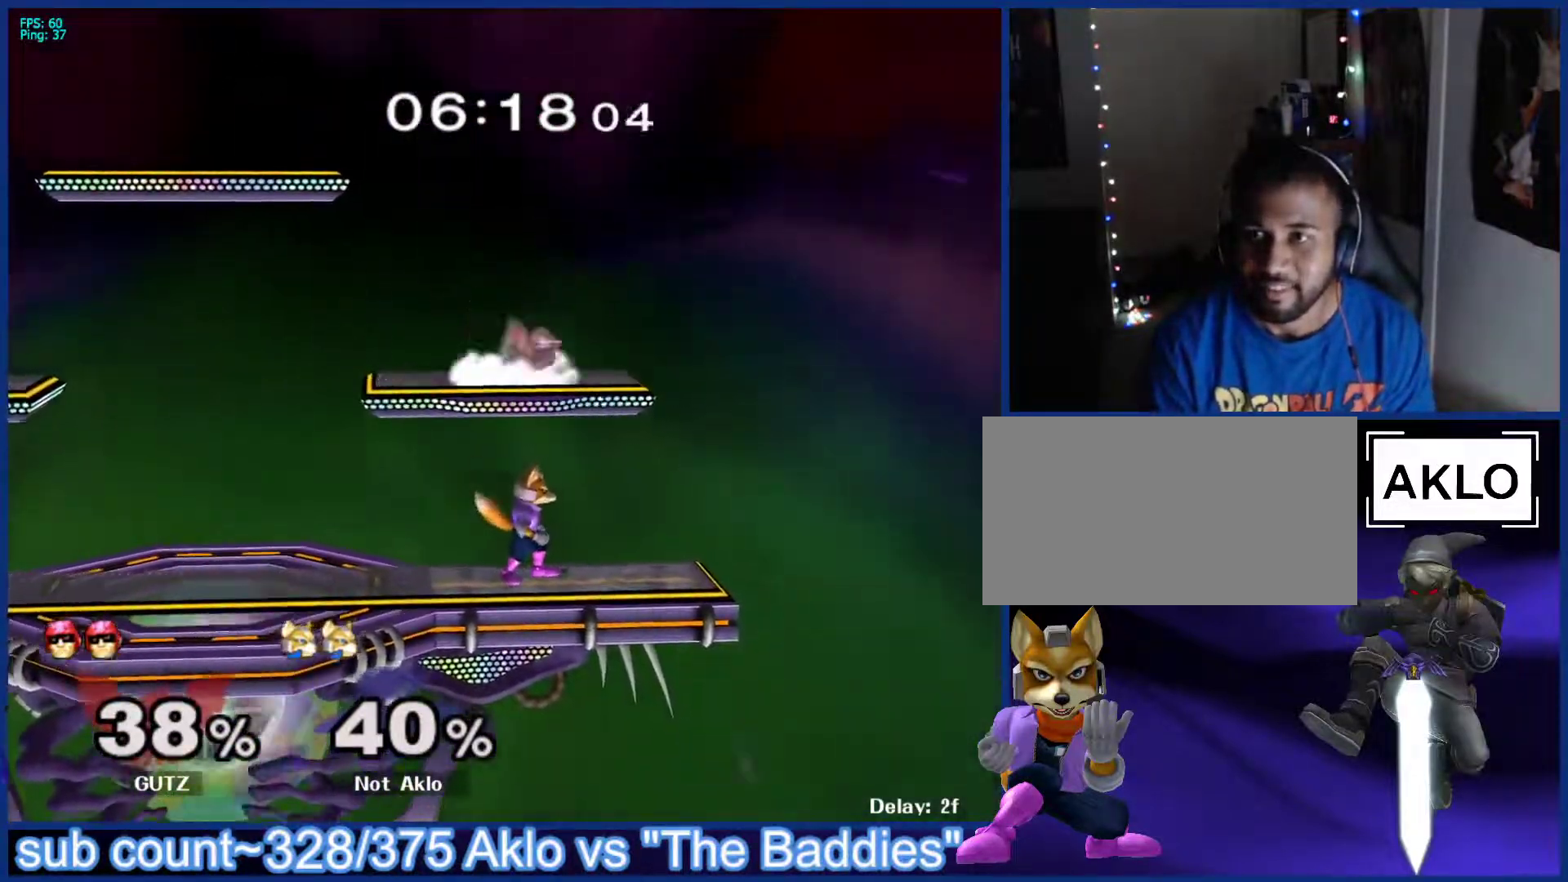
{"buttons": [], "left_stick": "center", "right_stick": "center", "events": [[117, "left_stick", "up"], [133, "X", "down"], [200, "A", "down"], [233, "left_stick", "up-right"], [250, "X", "up"], [317, "A", "up"], [483, "left_stick", "center"]]}
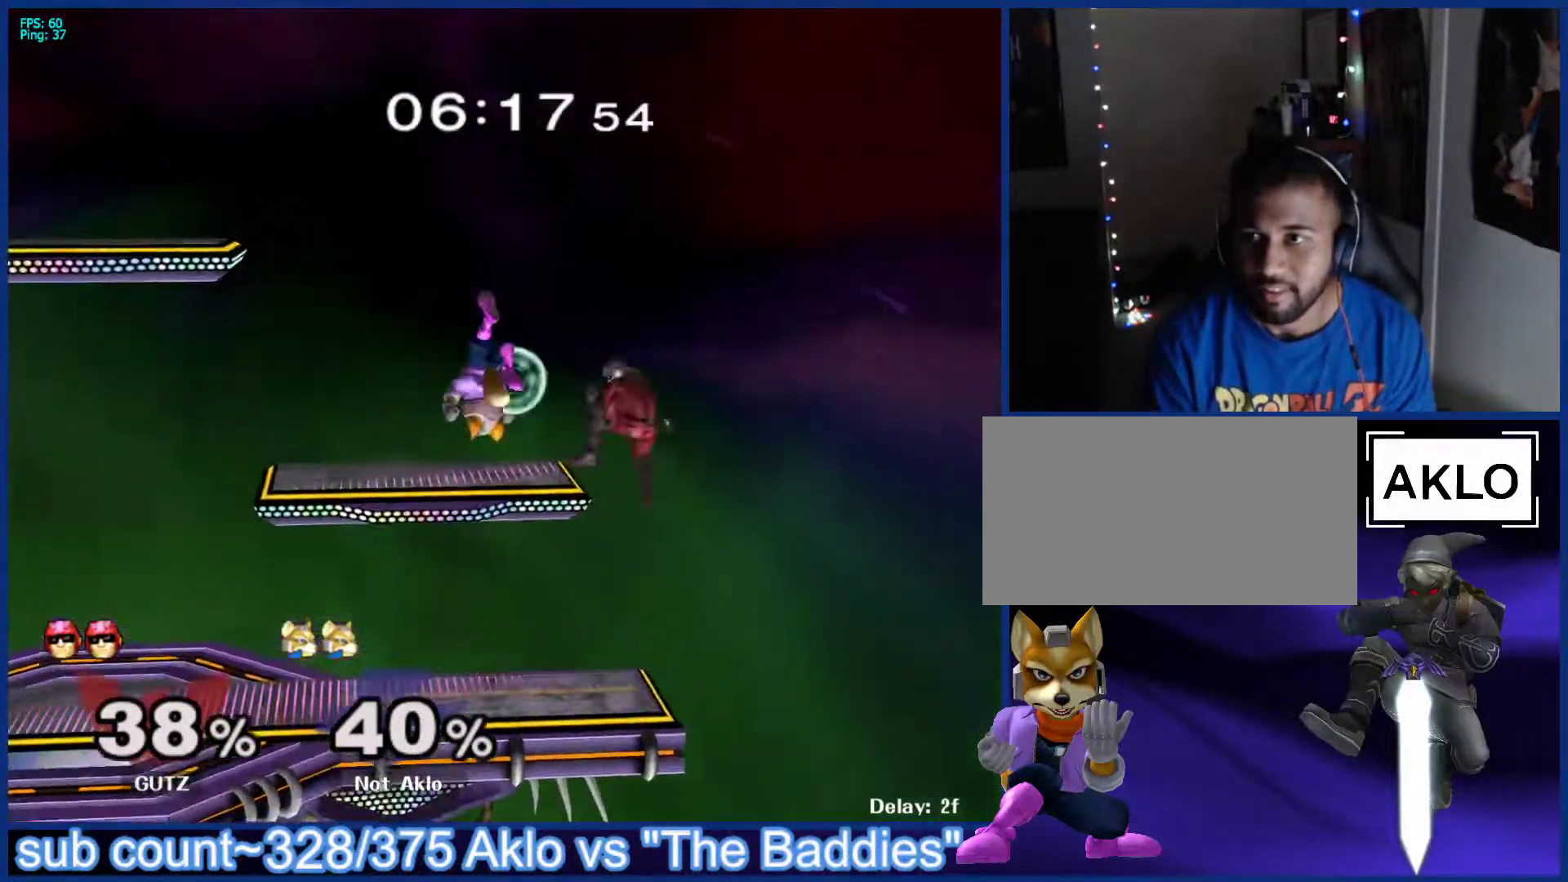
{"buttons": [], "left_stick": "center", "right_stick": "center", "events": [[17, "left_stick", "down"], [50, "L1", "down"], [133, "L1", "up"], [150, "left_stick", "center"], [250, "left_stick", "left"], [300, "L1", "down"], [350, "left_stick", "down"], [417, "L1", "up"], [483, "left_stick", "center"]]}
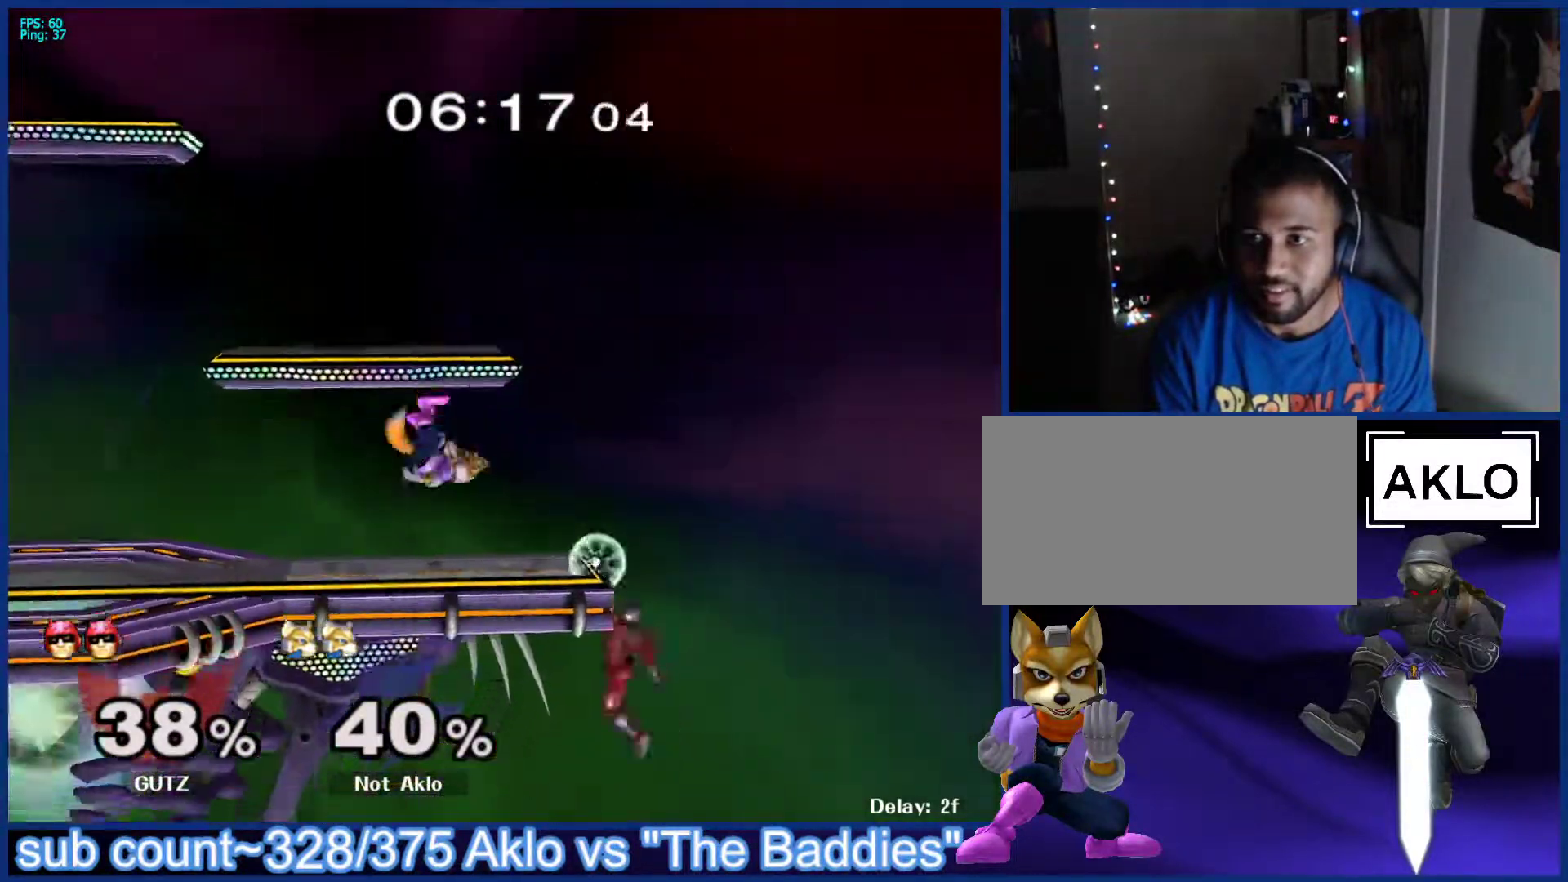
{"buttons": [], "left_stick": "up-right", "right_stick": "center", "events": [[200, "X", "down"], [217, "X", "up"], [267, "left_stick", "right"], [383, "A", "down"], [450, "A", "up"], [500, "left_stick", "up-right"]]}
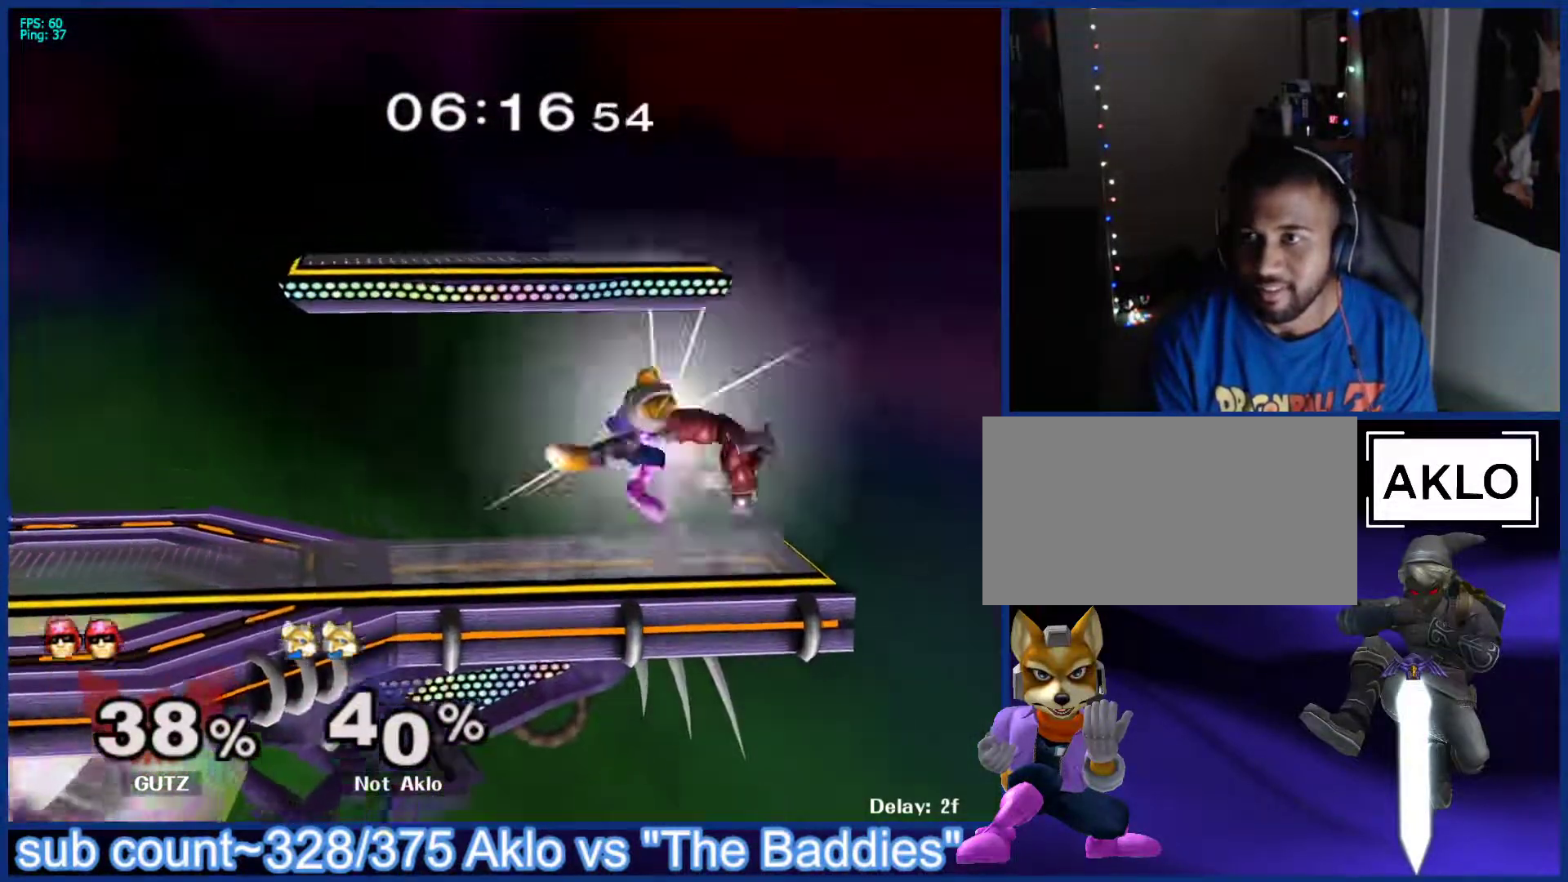
{"buttons": [], "left_stick": "center", "right_stick": "center", "events": [[17, "left_stick", "left"], [100, "L1", "down"], [100, "left_stick", "down"], [200, "left_stick", "center"], [217, "L1", "up"]]}
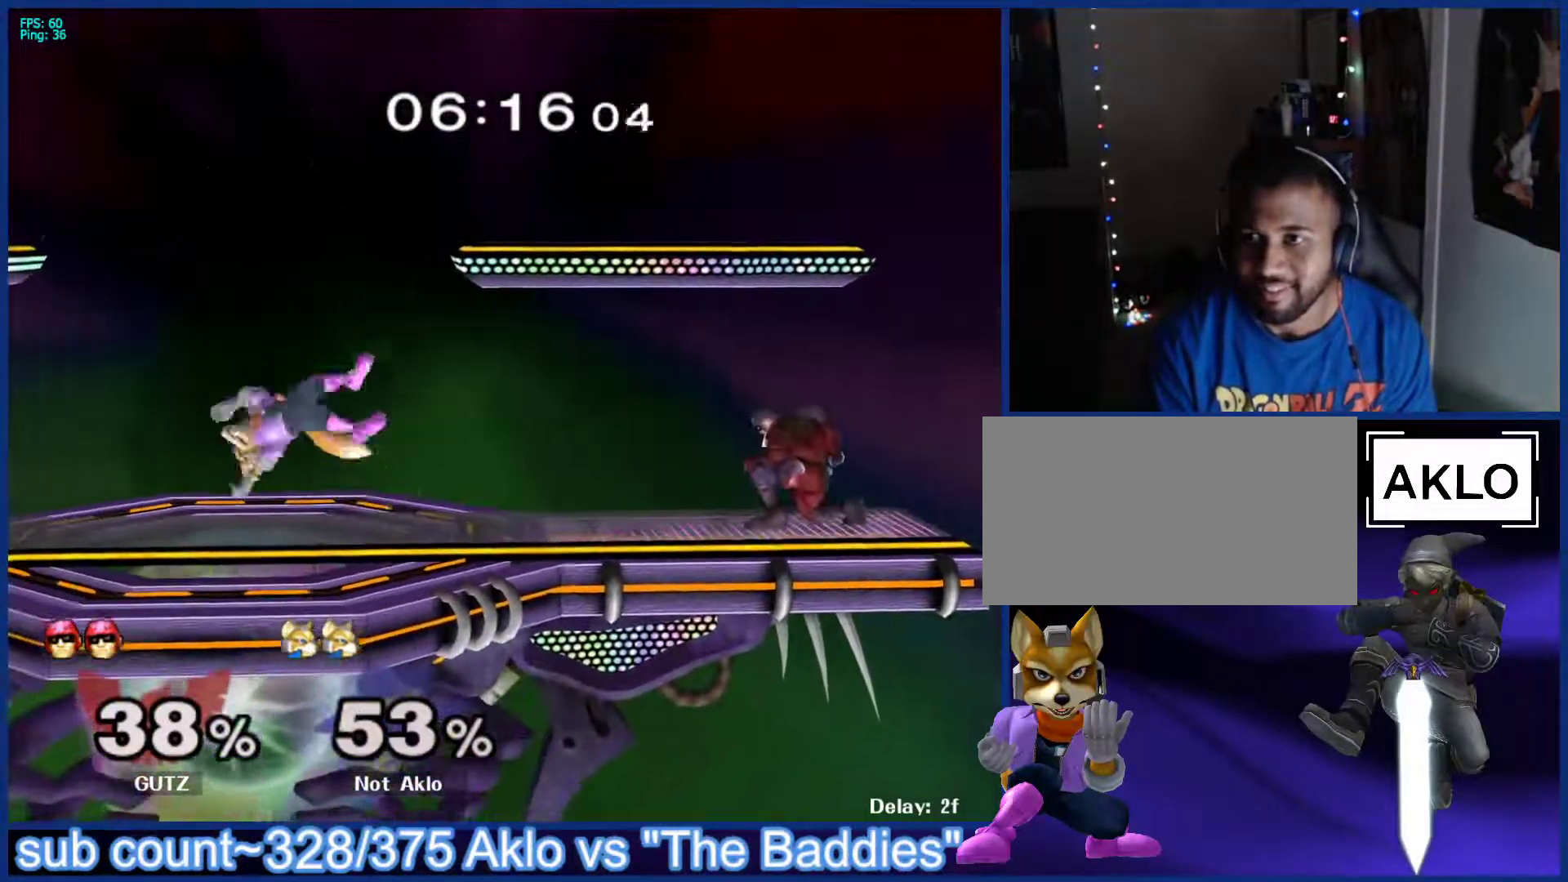
{"buttons": [], "left_stick": "up", "right_stick": "center", "events": [[250, "left_stick", "right"], [300, "X", "down"], [333, "X", "up"], [350, "left_stick", "center"], [367, "A", "down"], [433, "A", "up"], [500, "left_stick", "up"]]}
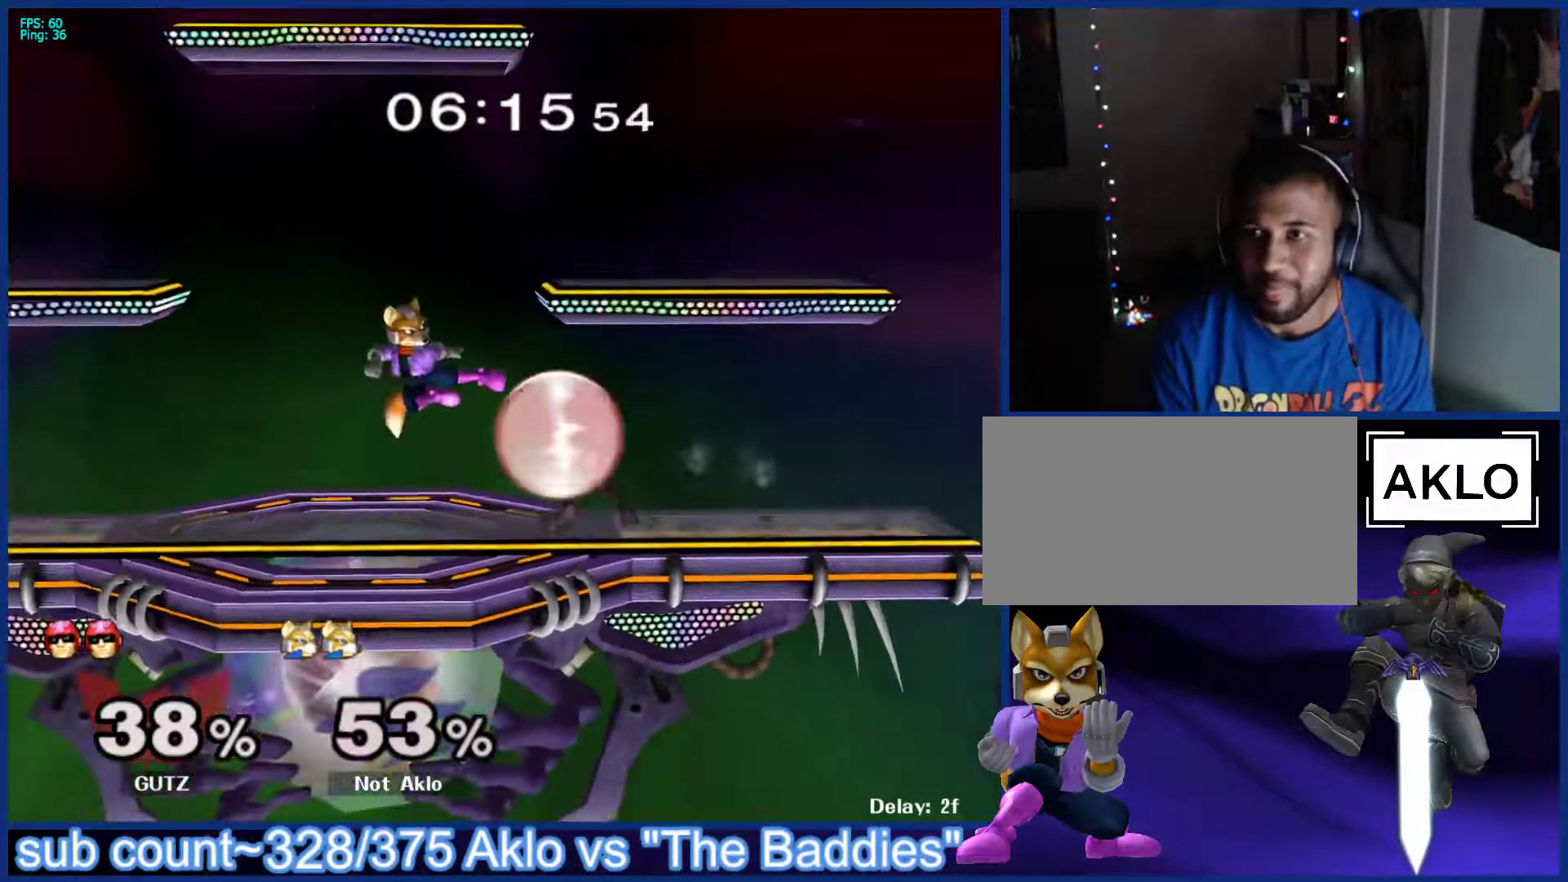
{"buttons": [], "left_stick": "center", "right_stick": "center", "events": [[50, "left_stick", "center"], [133, "left_stick", "down-right"], [150, "L1", "down"], [250, "left_stick", "center"], [267, "L1", "up"], [317, "left_stick", "left"], [450, "left_stick", "center"]]}
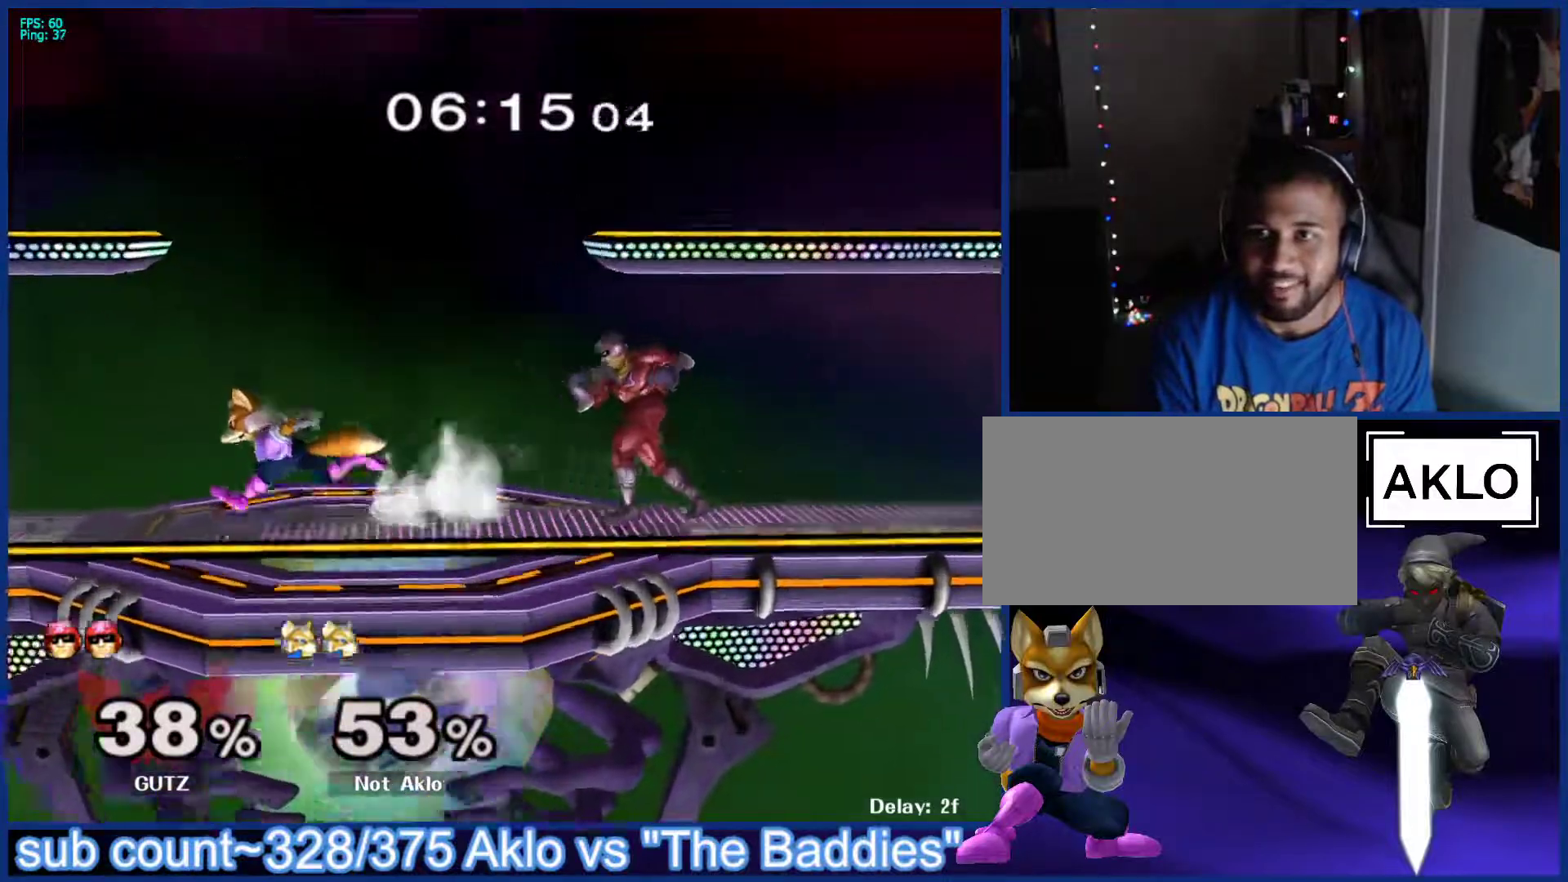
{"buttons": [], "left_stick": "center", "right_stick": "center", "events": [[17, "left_stick", "right"], [167, "X", "down"], [200, "Z", "down"], [200, "left_stick", "center"], [300, "Z", "up"], [317, "X", "up"], [350, "left_stick", "up"], [417, "left_stick", "center"]]}
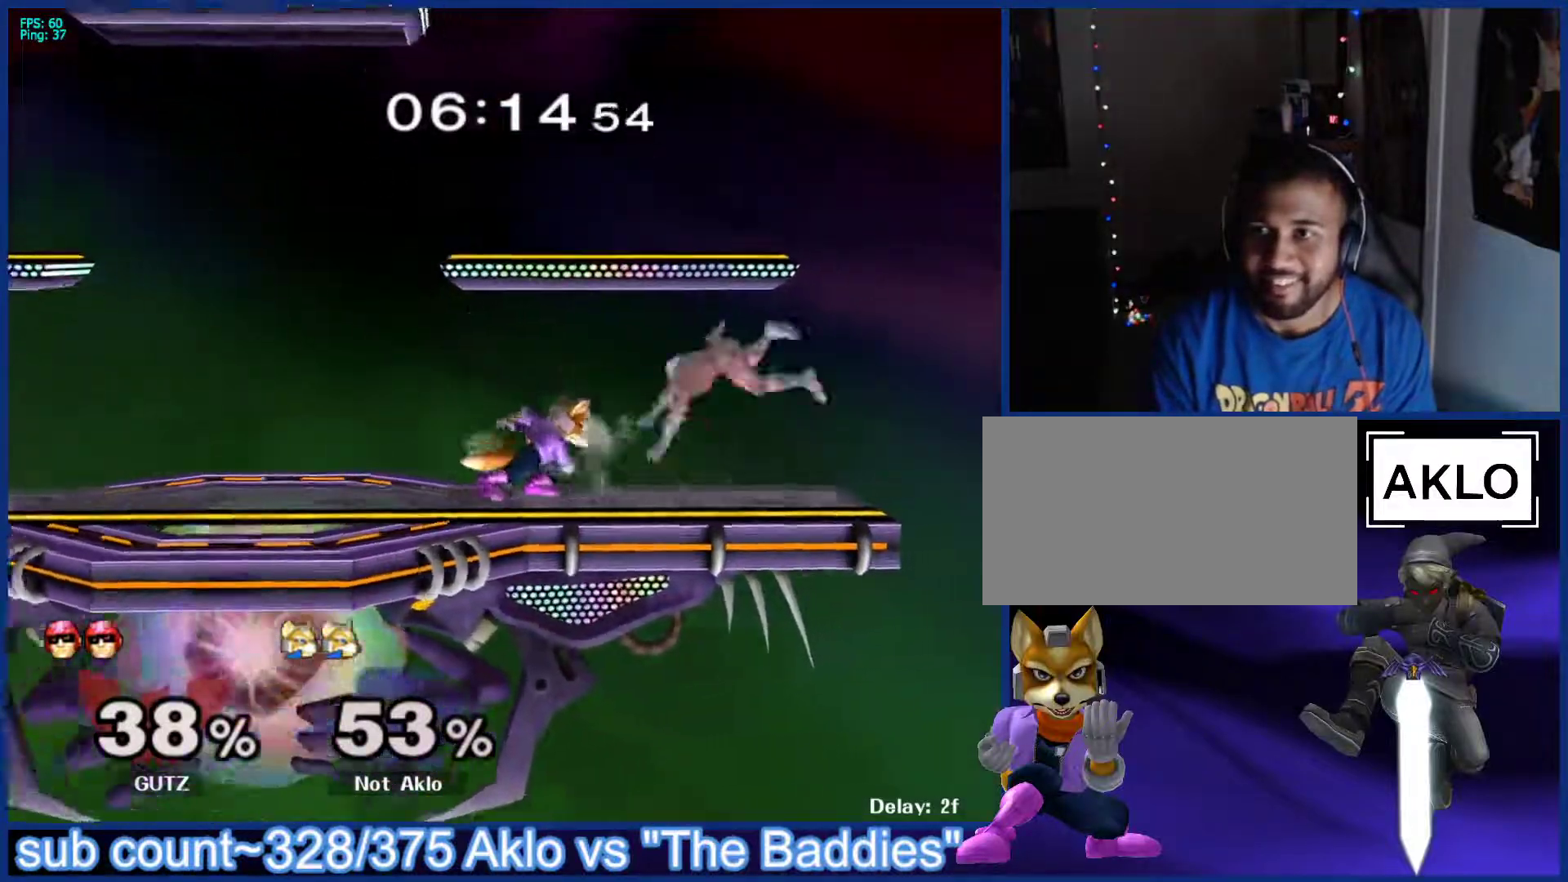
{"buttons": [], "left_stick": "up-left", "right_stick": "center", "events": [[217, "left_stick", "right"], [267, "X", "down"], [300, "X", "up"], [317, "left_stick", "center"], [333, "A", "down"], [400, "A", "up"], [417, "left_stick", "up-left"]]}
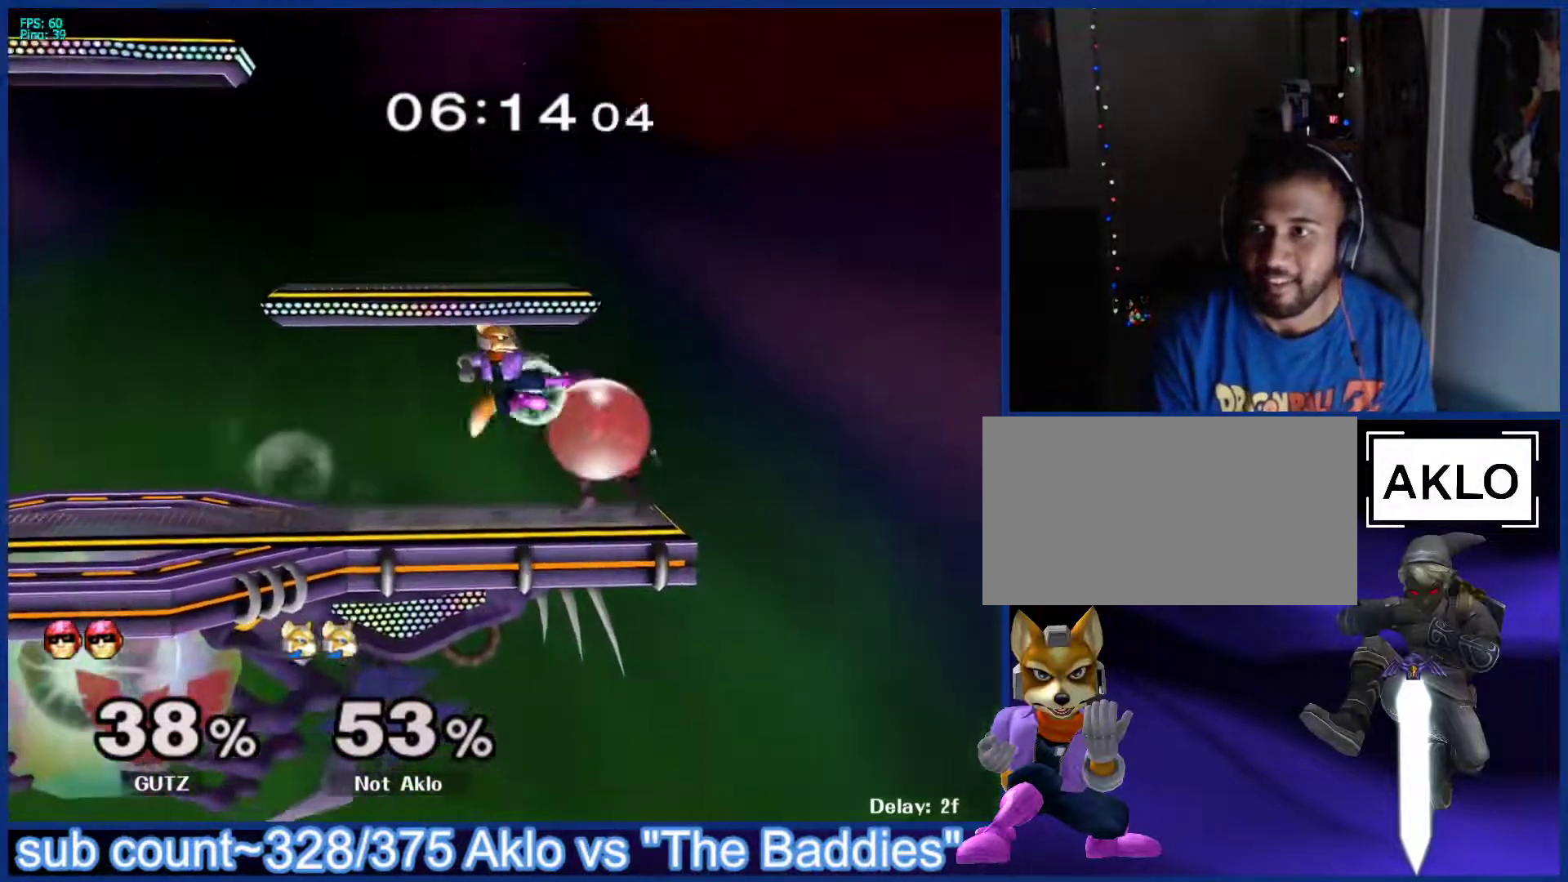
{"buttons": ["B"], "left_stick": "down", "right_stick": "down-right", "events": [[83, "left_stick", "down-left"], [117, "L1", "down"], [200, "L1", "up"], [217, "left_stick", "center"], [267, "left_stick", "down"], [300, "B", "down"], [333, "B", "up"], [400, "Y", "down"], [433, "B", "down"], [433, "Y", "up"], [500, "right_stick", "down-right"]]}
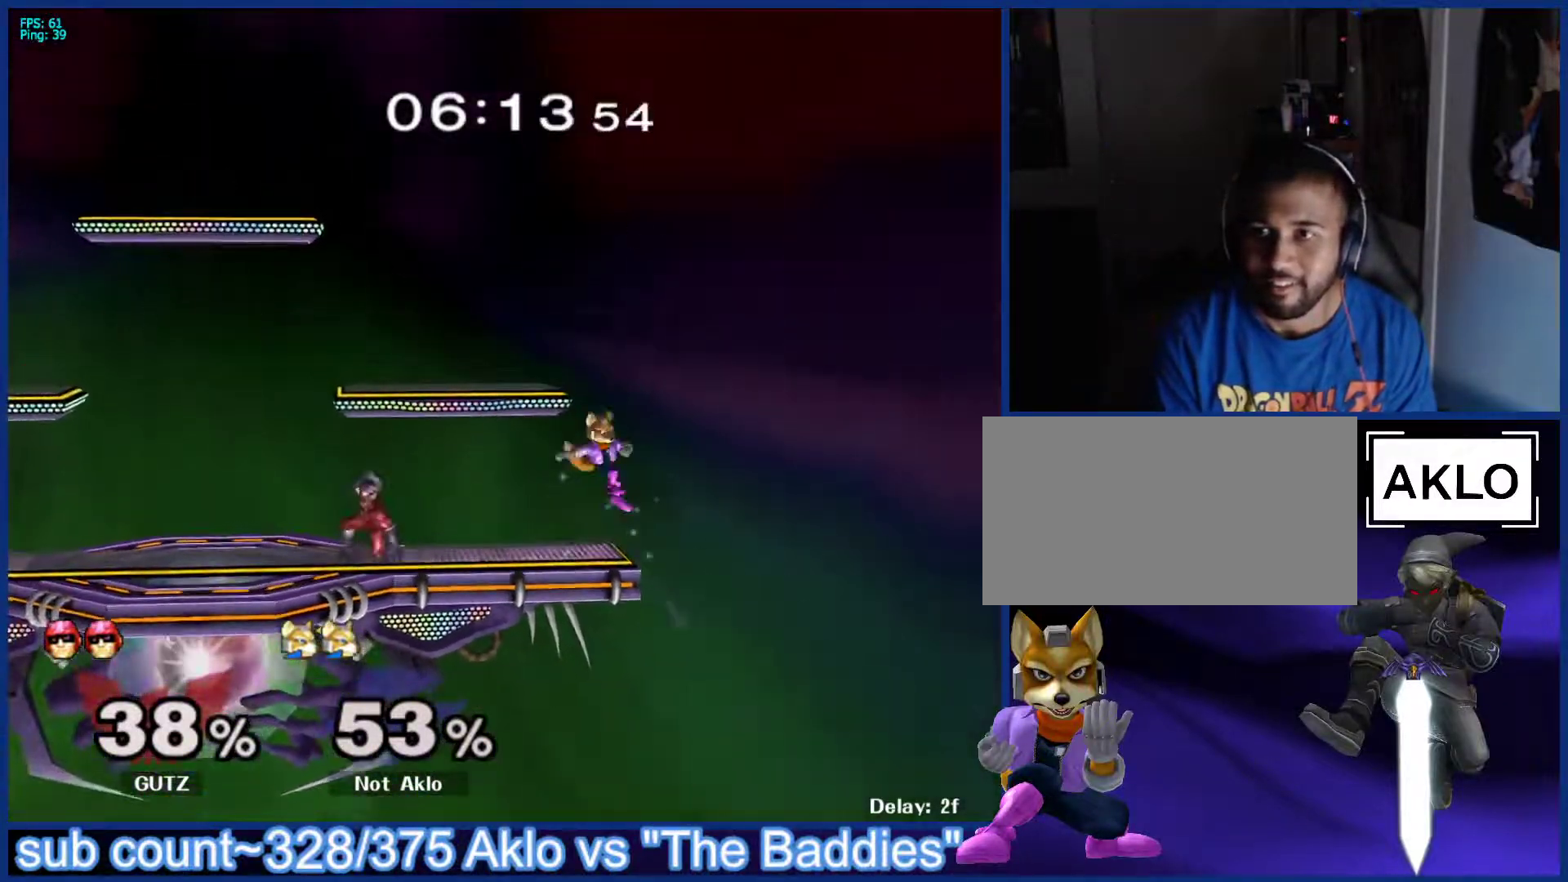
{"buttons": [], "left_stick": "center", "right_stick": "center", "events": [[17, "B", "up"], [17, "left_stick", "left"], [67, "right_stick", "center"], [100, "left_stick", "up"], [167, "left_stick", "up-left"], [250, "L1", "down"], [333, "left_stick", "center"], [383, "L1", "up"]]}
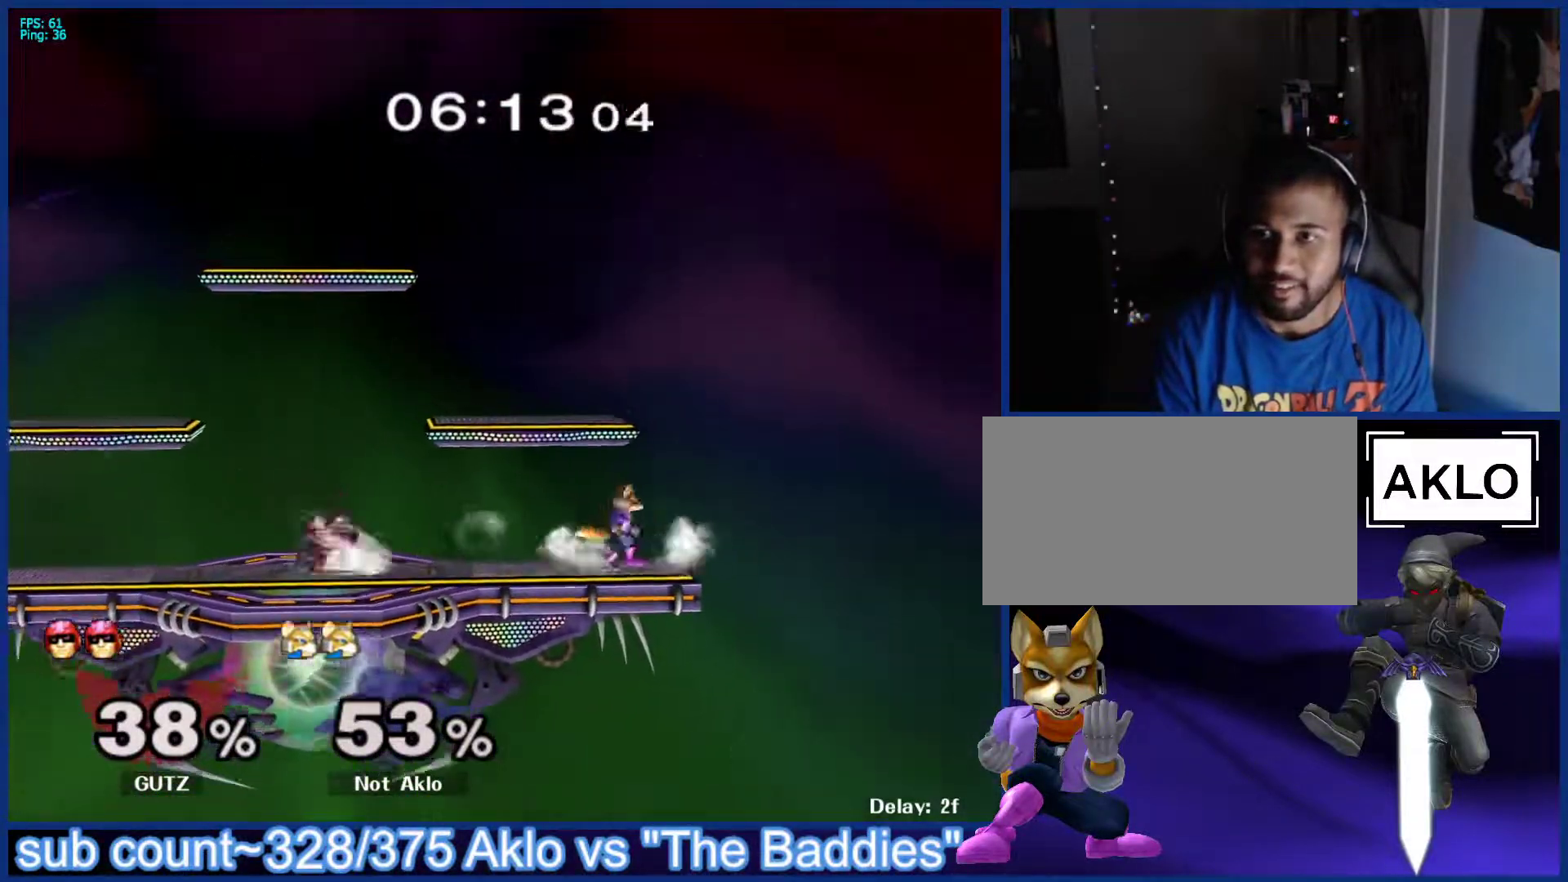
{"buttons": ["X", "L1"], "left_stick": "center", "right_stick": "center", "events": [[33, "left_stick", "left"], [100, "L1", "down"], [200, "left_stick", "center"], [500, "X", "down"]]}
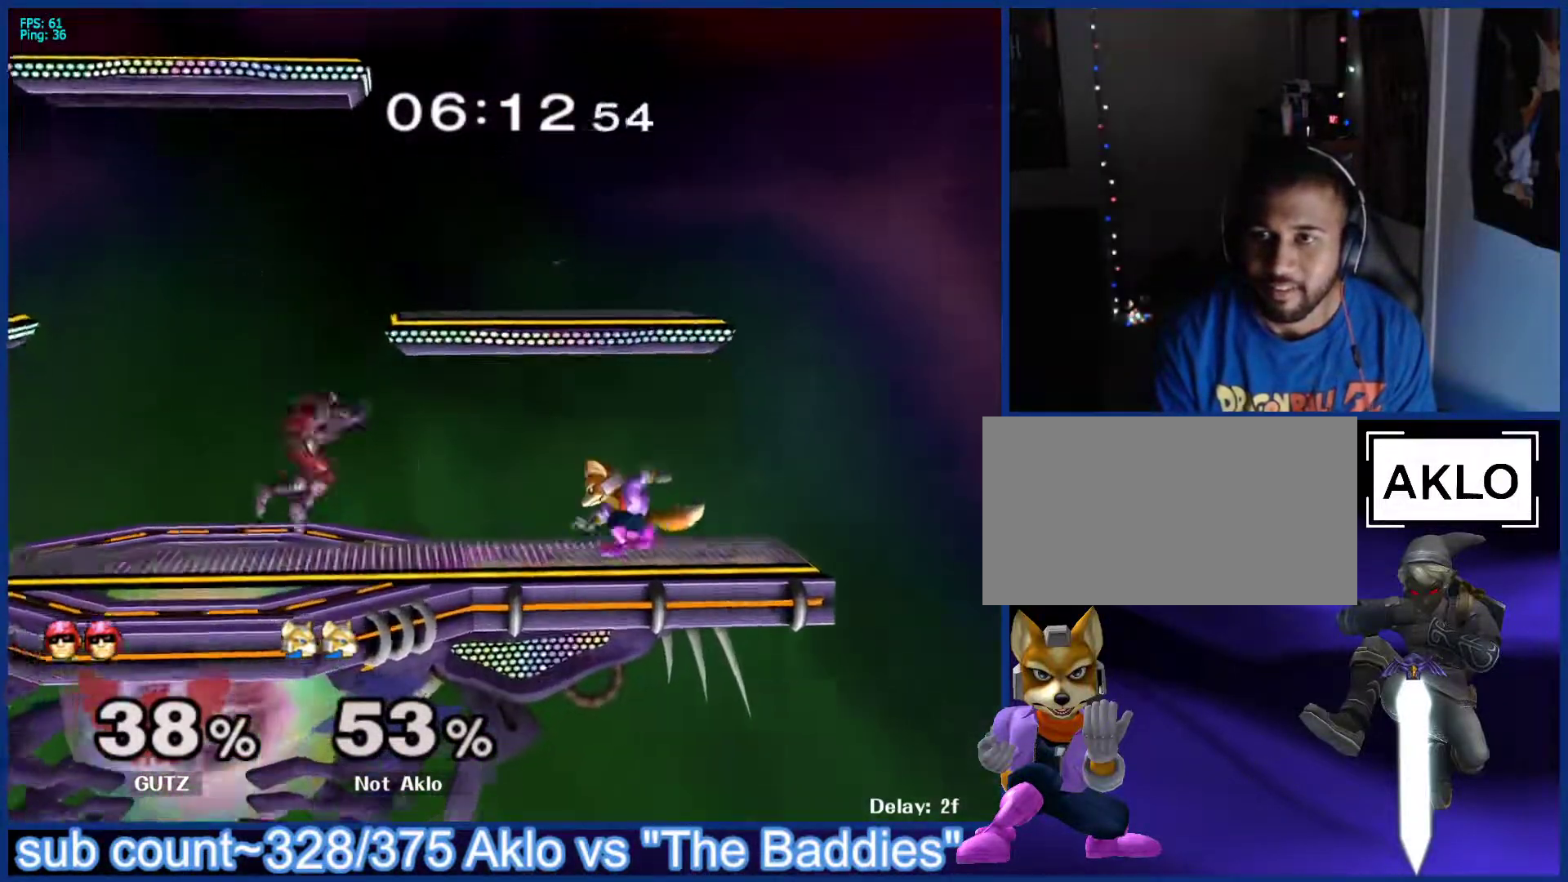
{"buttons": [], "left_stick": "center", "right_stick": "center", "events": [[33, "X", "up"], [33, "left_stick", "down"], [167, "left_stick", "center"], [183, "L1", "up"], [233, "left_stick", "left"], [300, "L1", "down"], [367, "left_stick", "center"], [433, "L1", "up"]]}
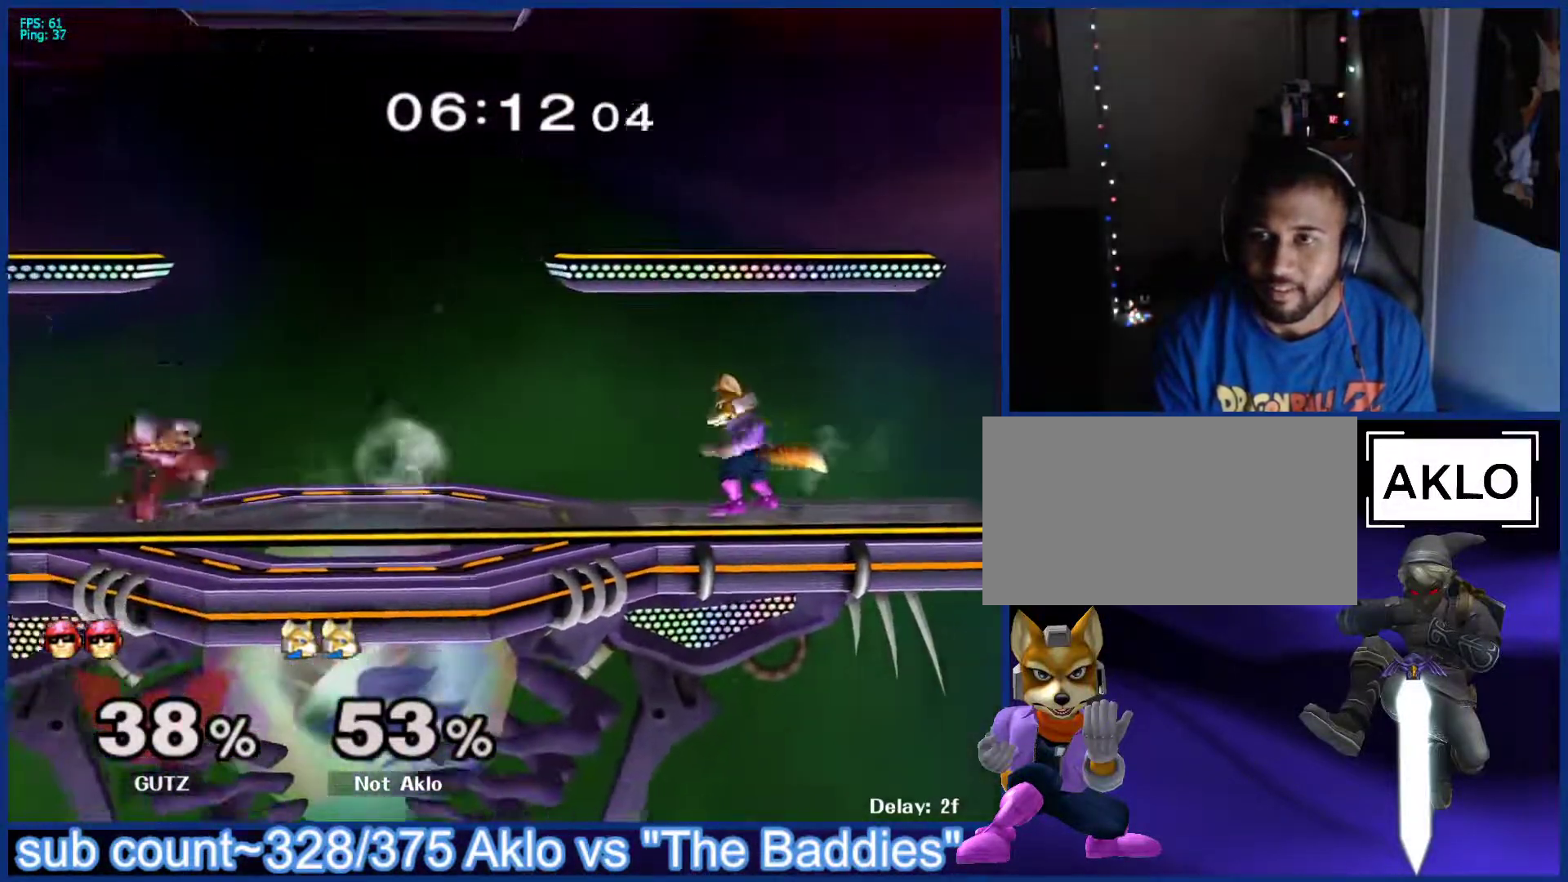
{"buttons": ["B"], "left_stick": "center", "right_stick": "center", "events": [[17, "B", "down"], [67, "B", "up"], [317, "X", "down"], [350, "X", "up"], [400, "B", "down"], [450, "B", "up"], [500, "B", "down"]]}
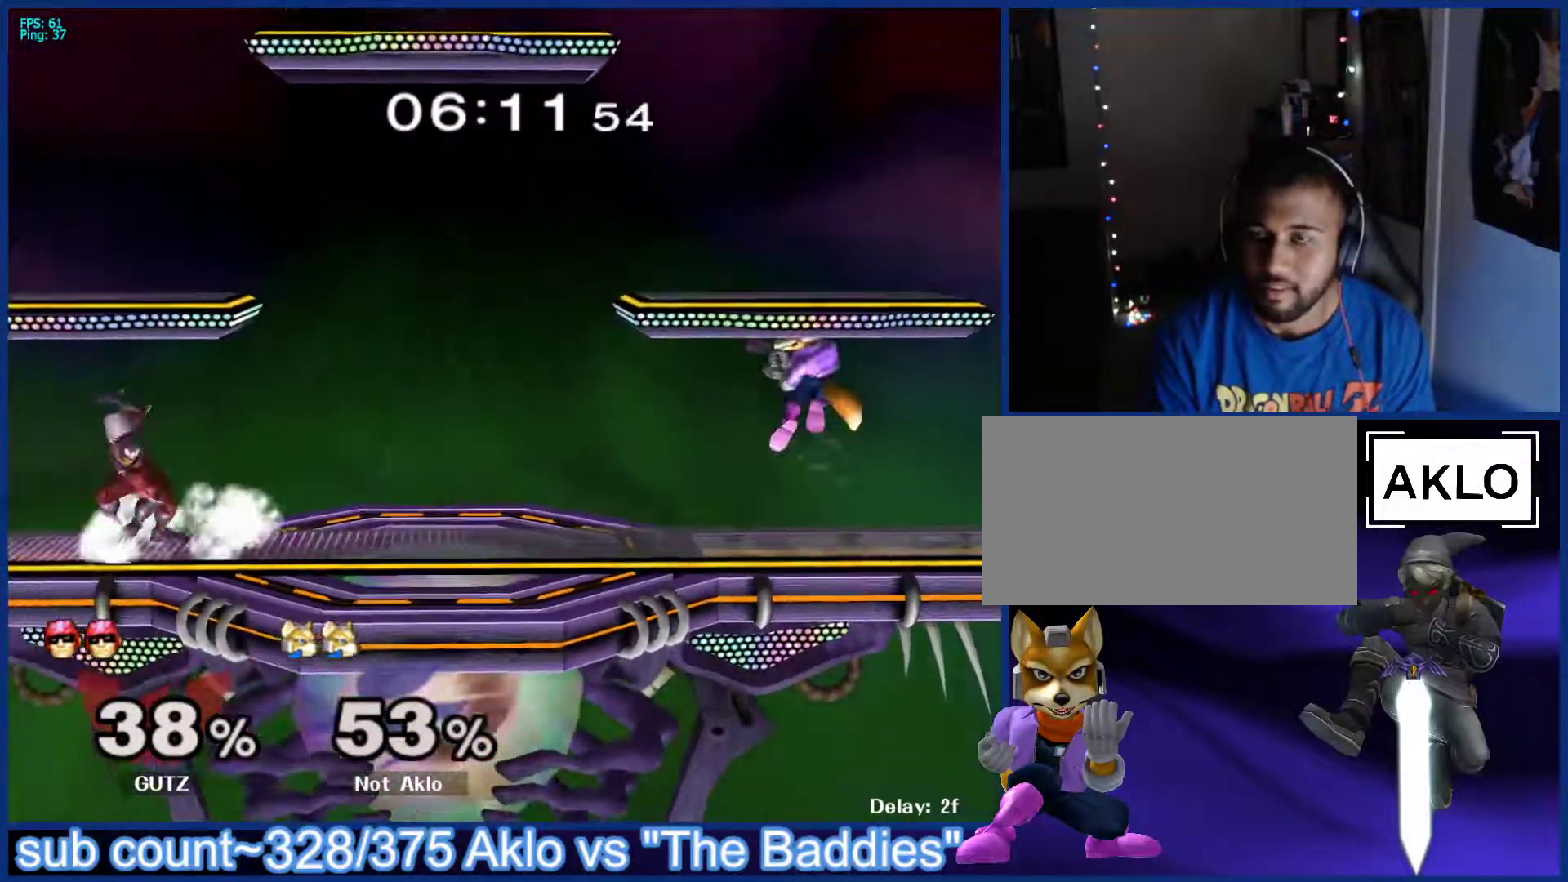
{"buttons": ["B"], "left_stick": "center", "right_stick": "center", "events": [[17, "left_stick", "right"], [83, "B", "up"], [133, "left_stick", "center"], [300, "X", "down"], [333, "X", "up"], [367, "B", "down"], [433, "B", "up"], [500, "B", "down"]]}
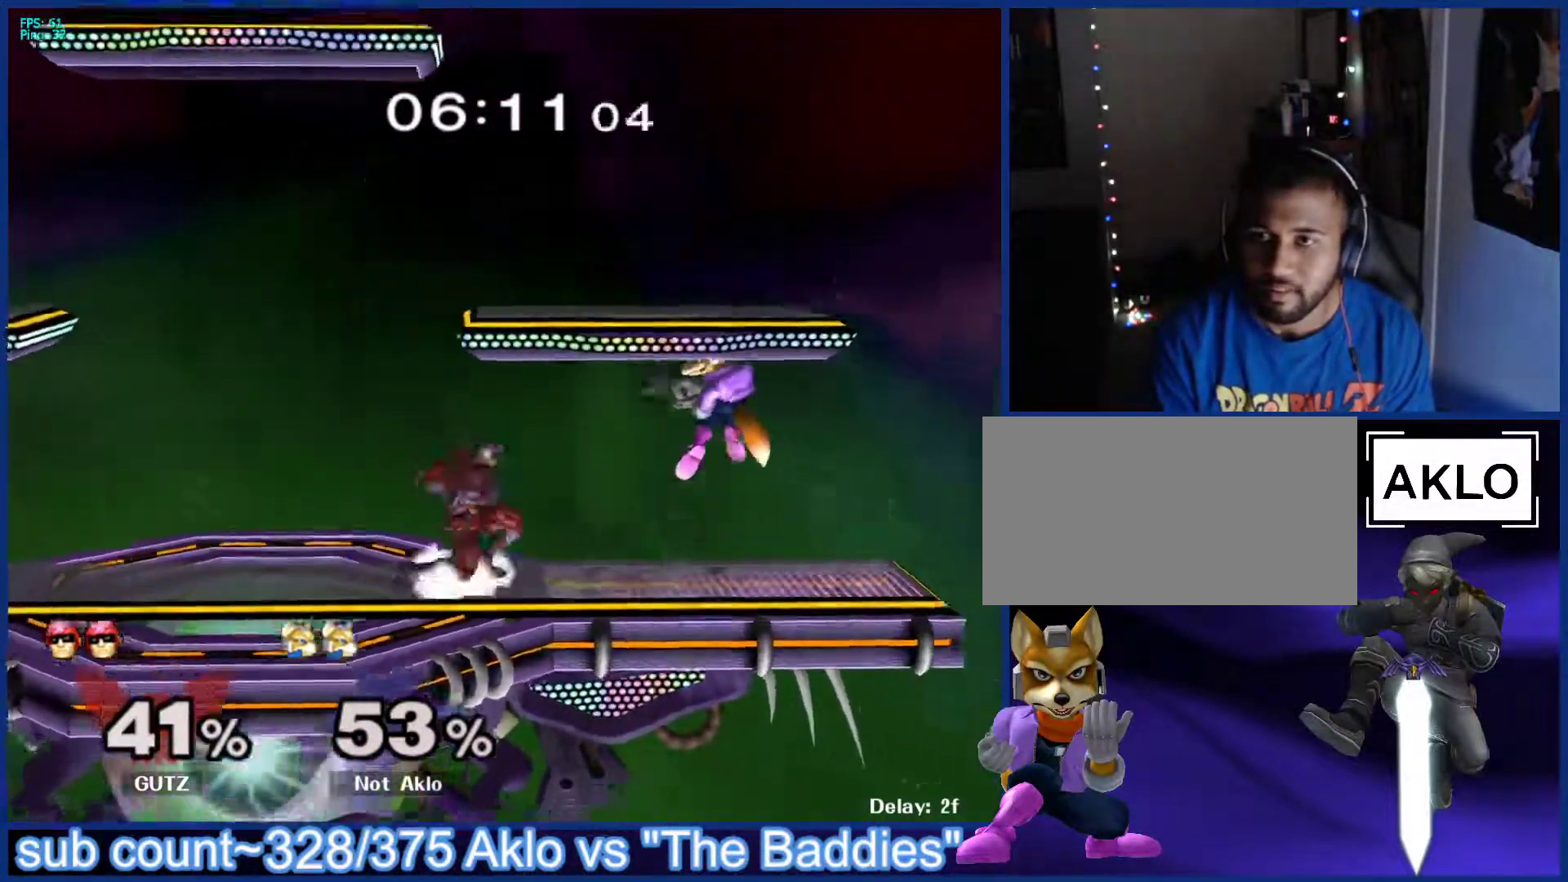
{"buttons": ["L1"], "left_stick": "center", "right_stick": "center", "events": [[83, "B", "up"], [217, "L1", "down"], [250, "left_stick", "left"], [300, "right_stick", "left"], [350, "right_stick", "up-left"], [500, "left_stick", "center"], [500, "right_stick", "center"]]}